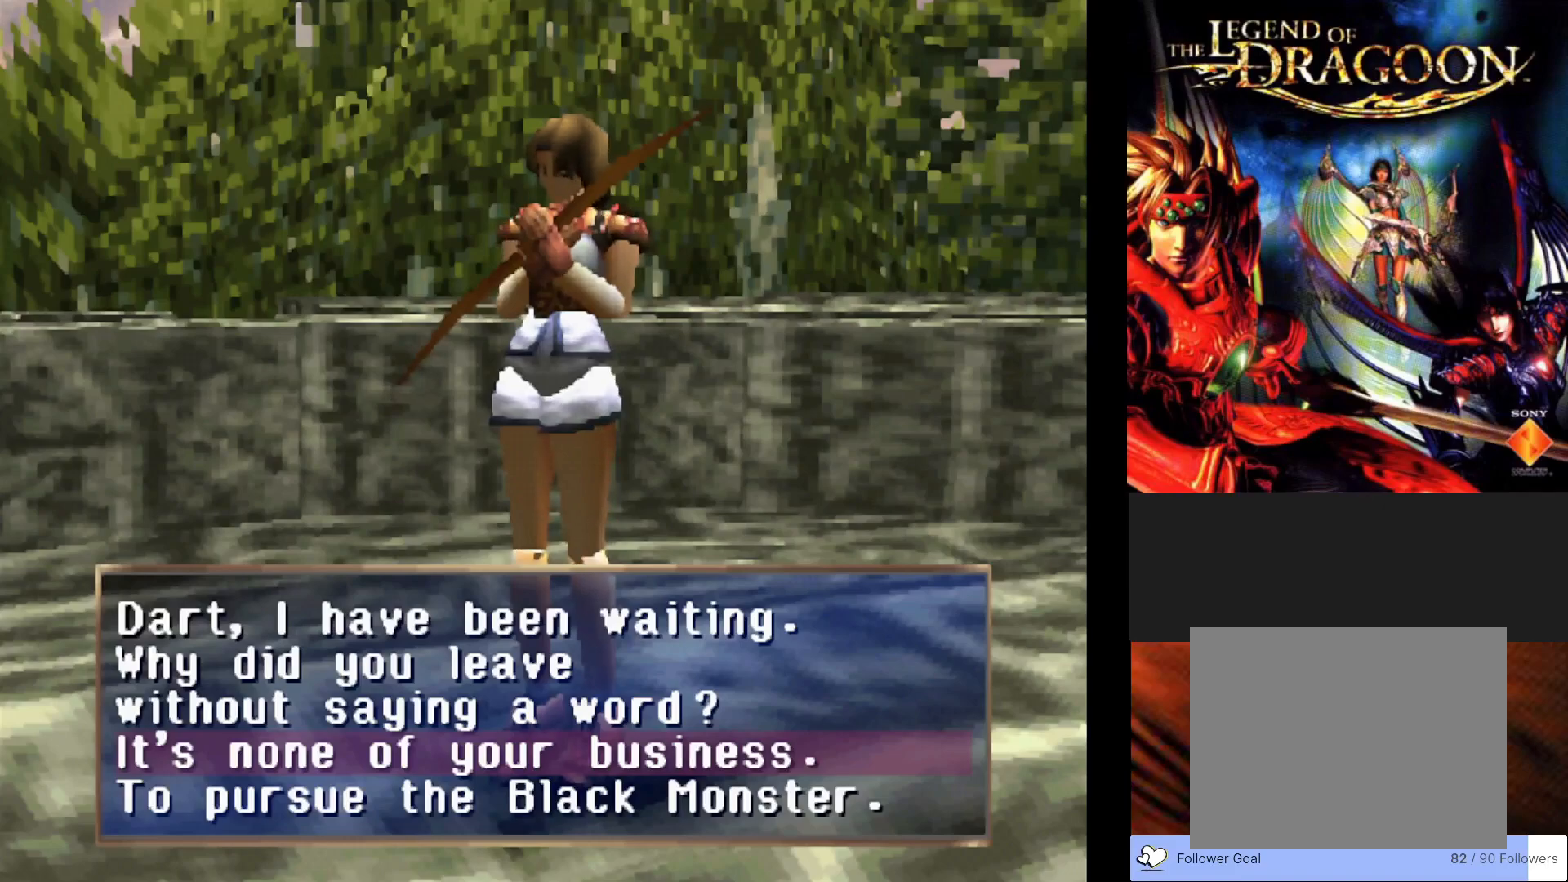
Gameplay with a controller (PlayStation layout); each line is a JSON object with the inputs held at the frame after it. "events" lists button and stick changes between this image and that frame as [ms after this image, input, new state], when the widget could be followed in between. Not read: right_stick.
{"buttons": [], "left_stick": "center", "events": [[383, "DPAD_DOWN", "down"], [500, "DPAD_DOWN", "up"]]}
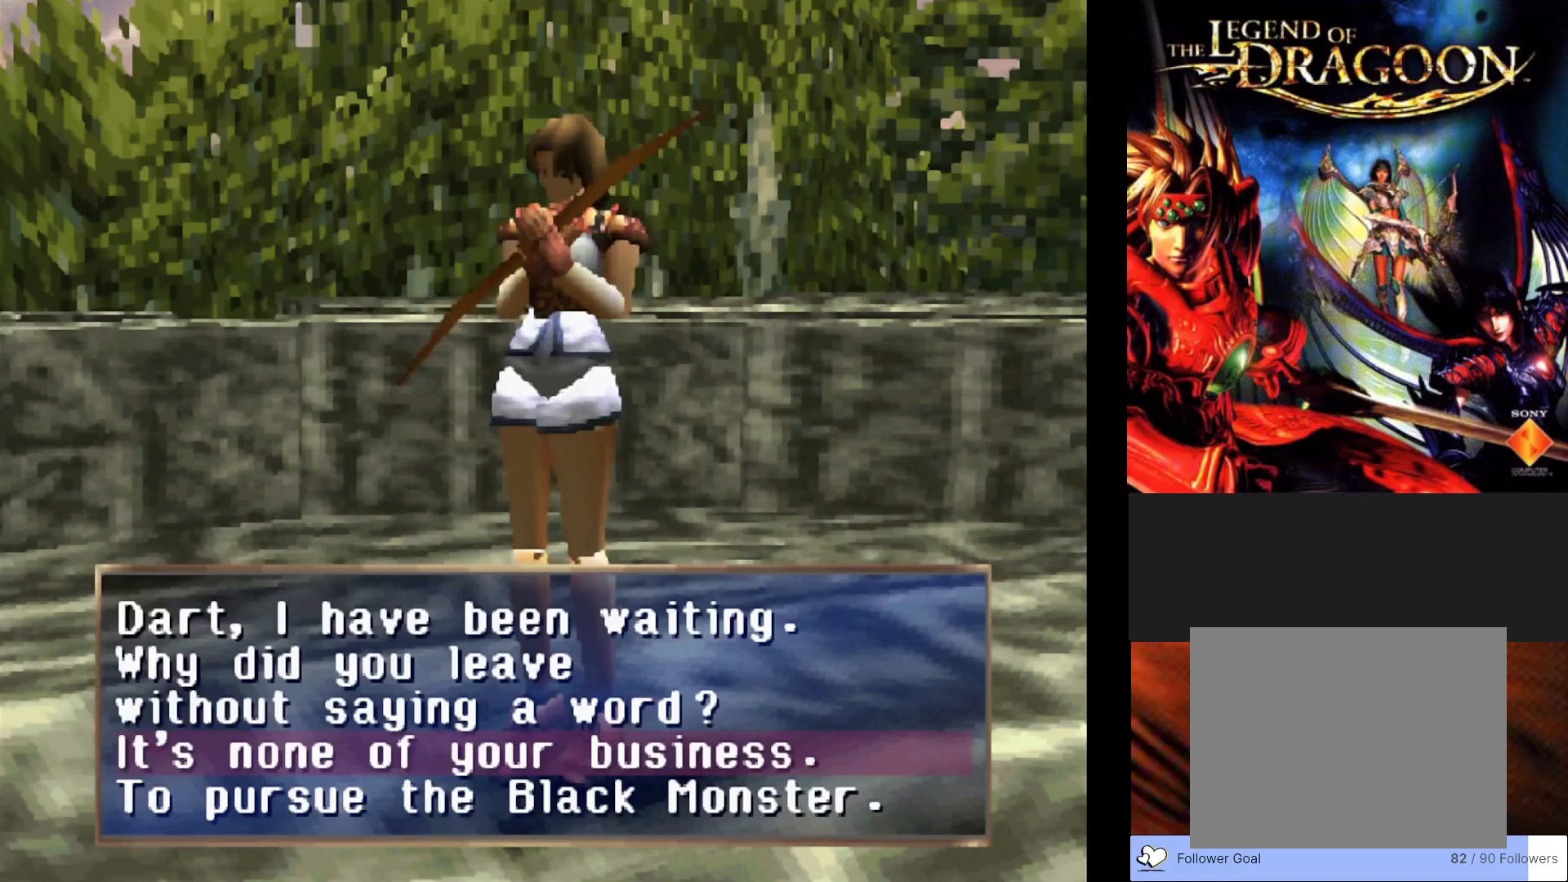
{"buttons": ["CROSS"], "left_stick": "center", "events": [[433, "CROSS", "down"]]}
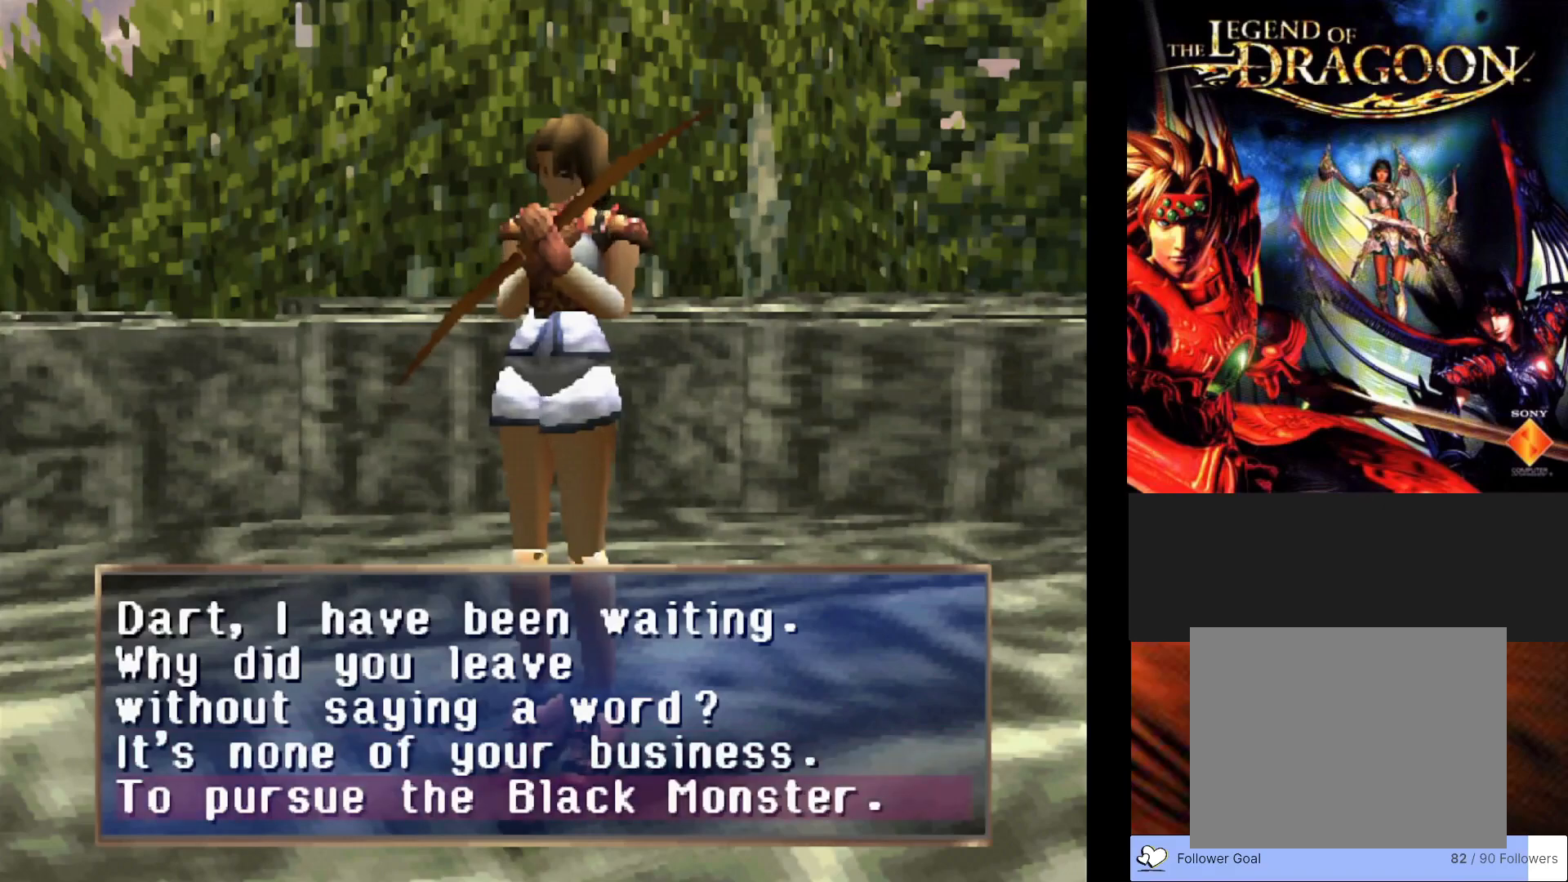
{"buttons": [], "left_stick": "center", "events": [[83, "CROSS", "up"]]}
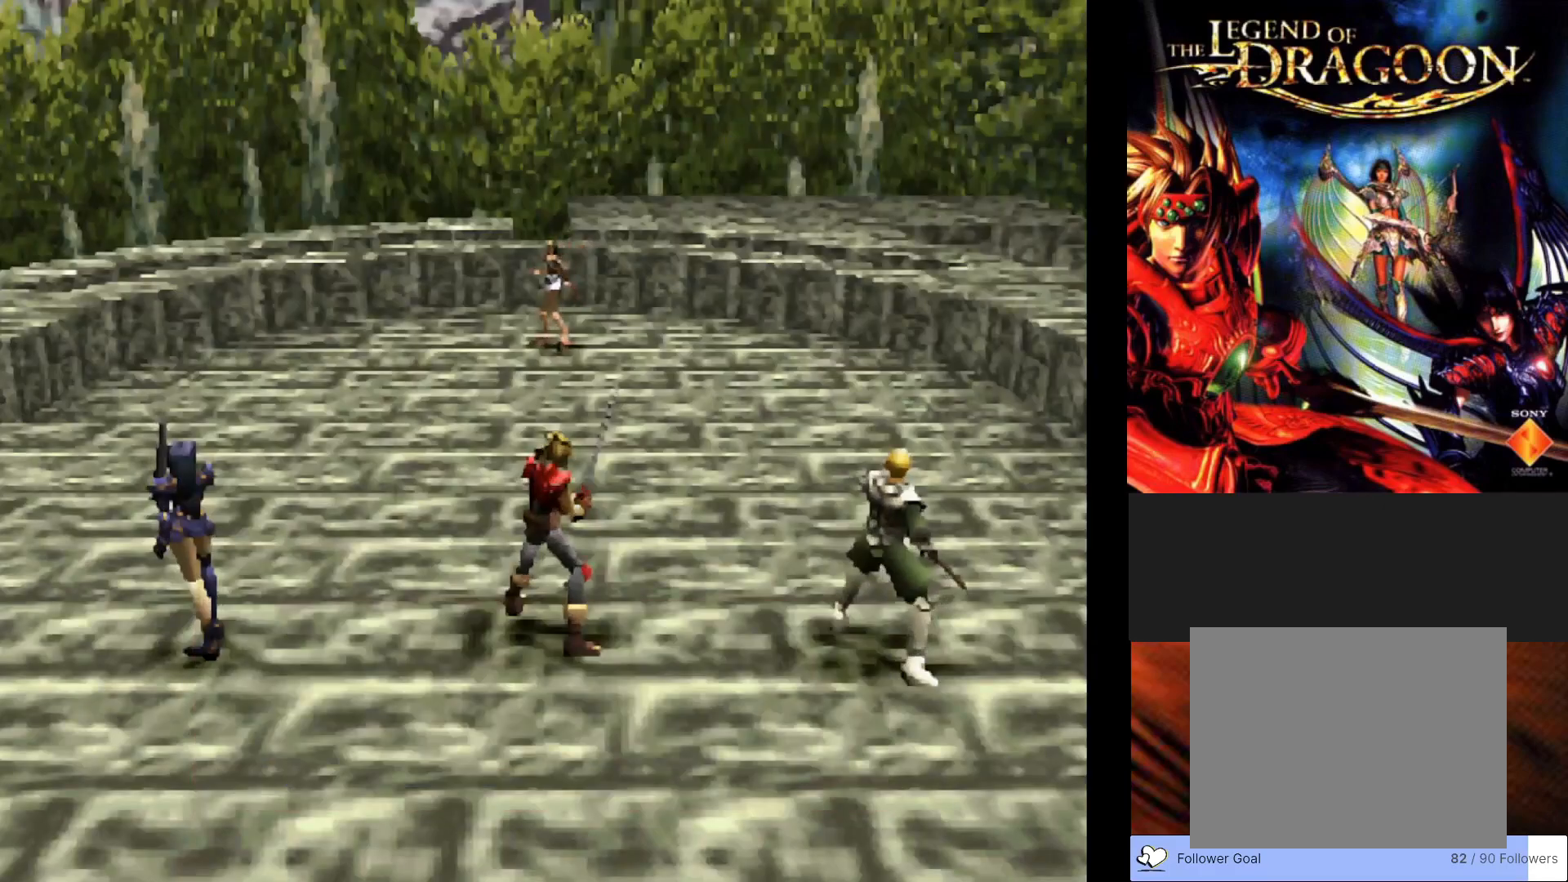
{"buttons": [], "left_stick": "center", "events": []}
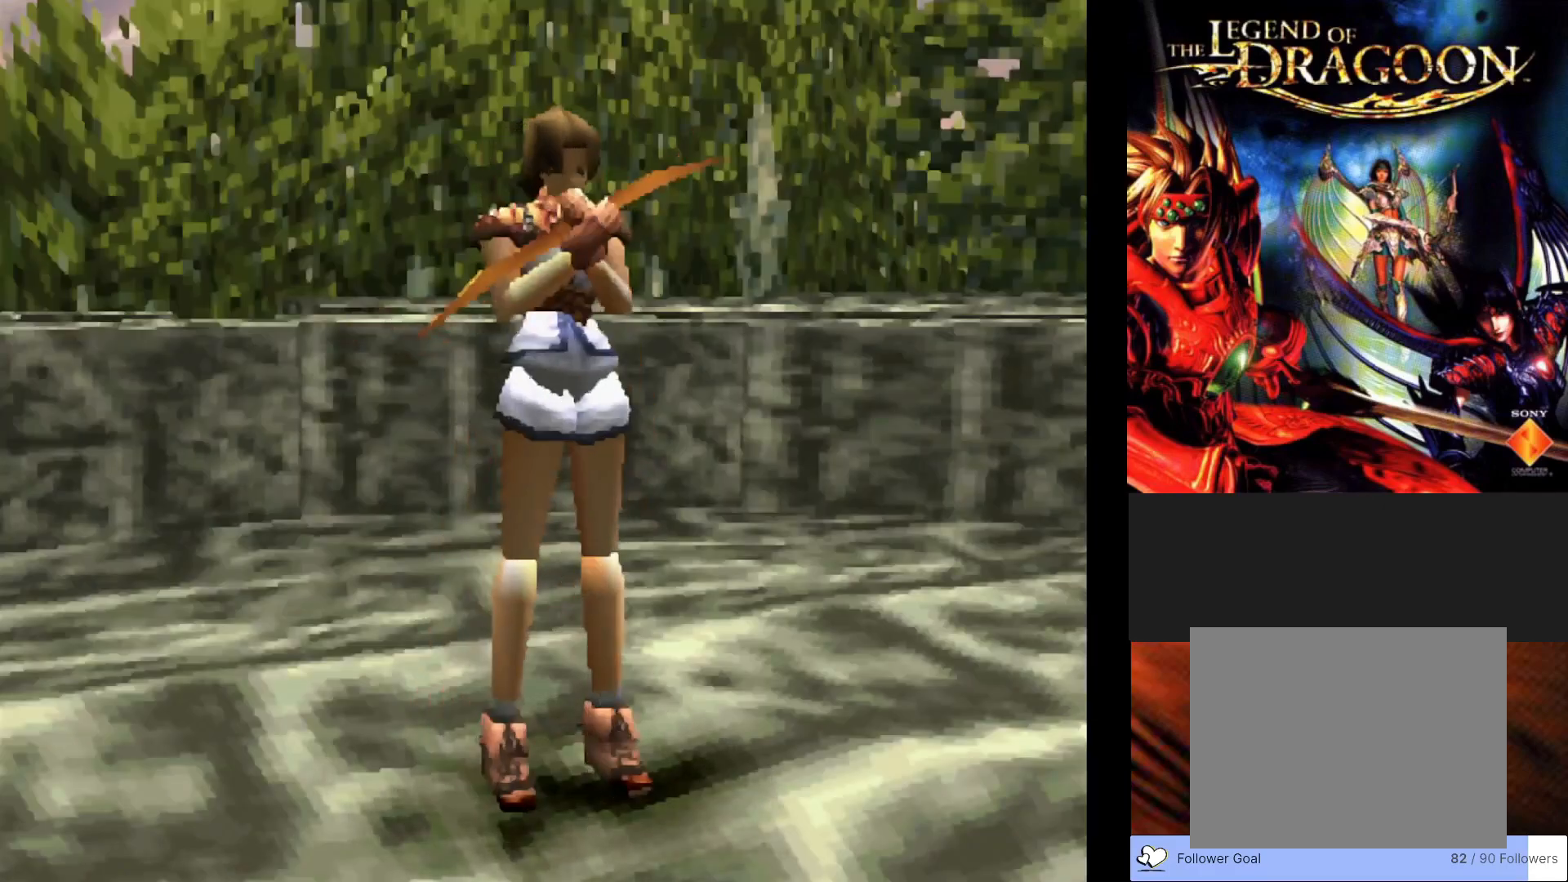
{"buttons": [], "left_stick": "center", "events": []}
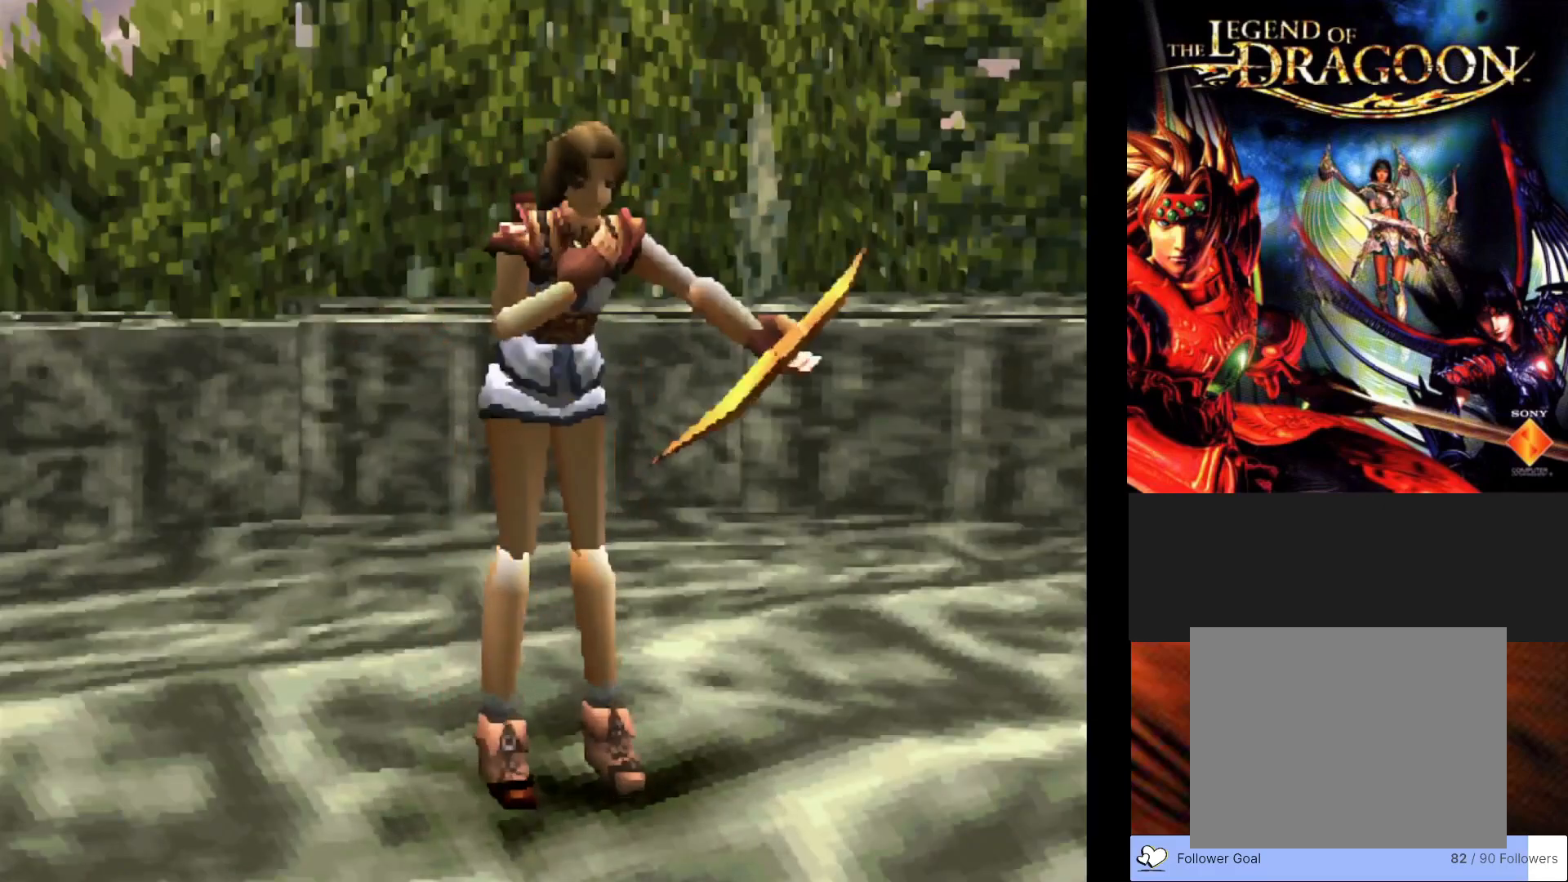
{"buttons": [], "left_stick": "center", "events": []}
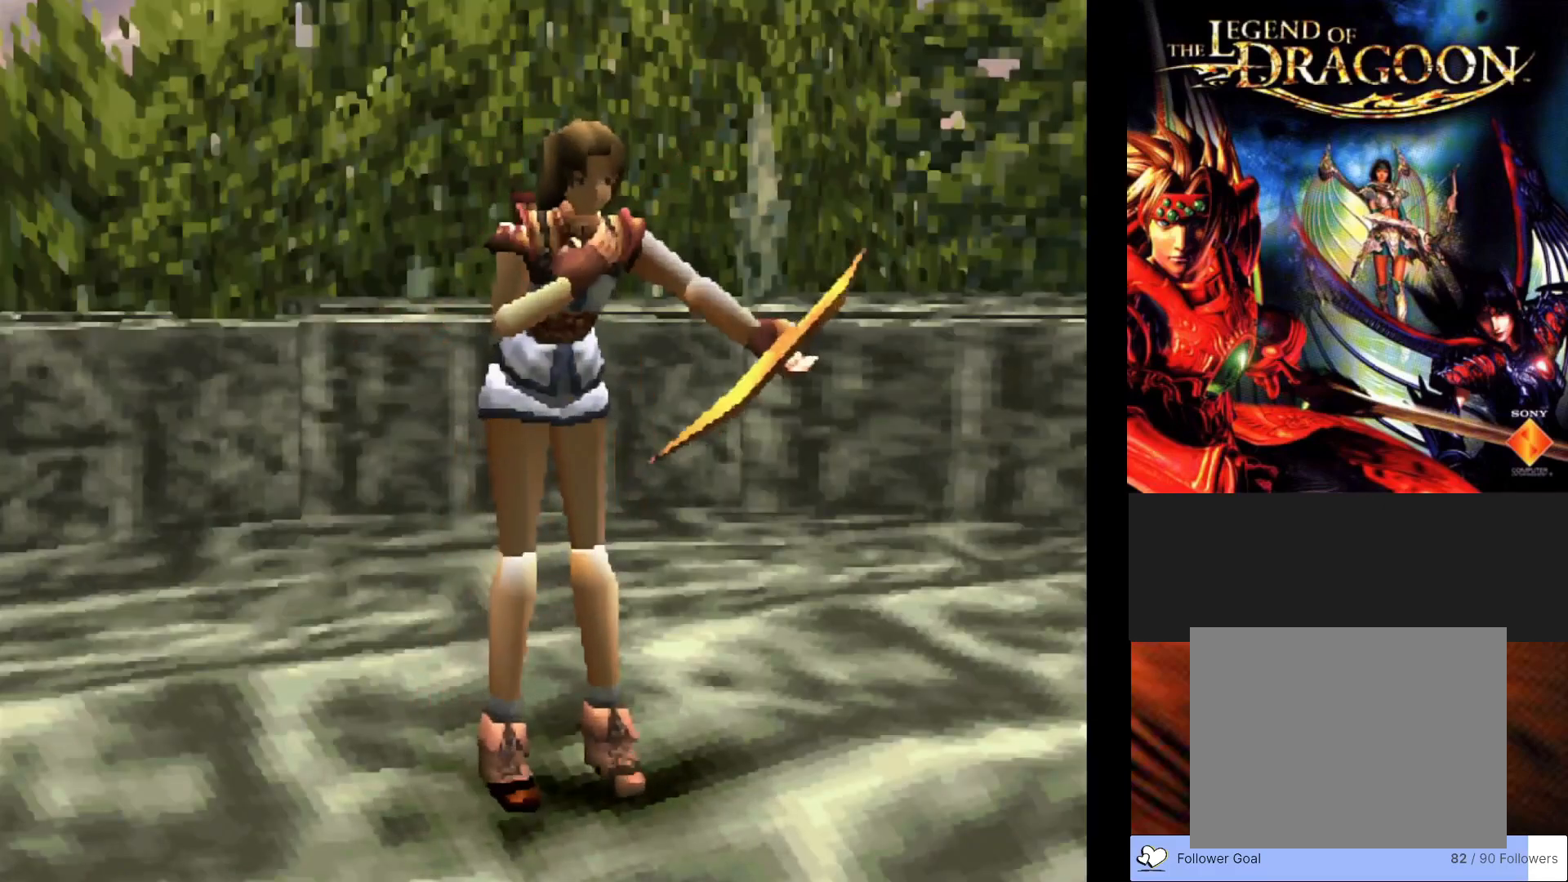
{"buttons": [], "left_stick": "center", "events": []}
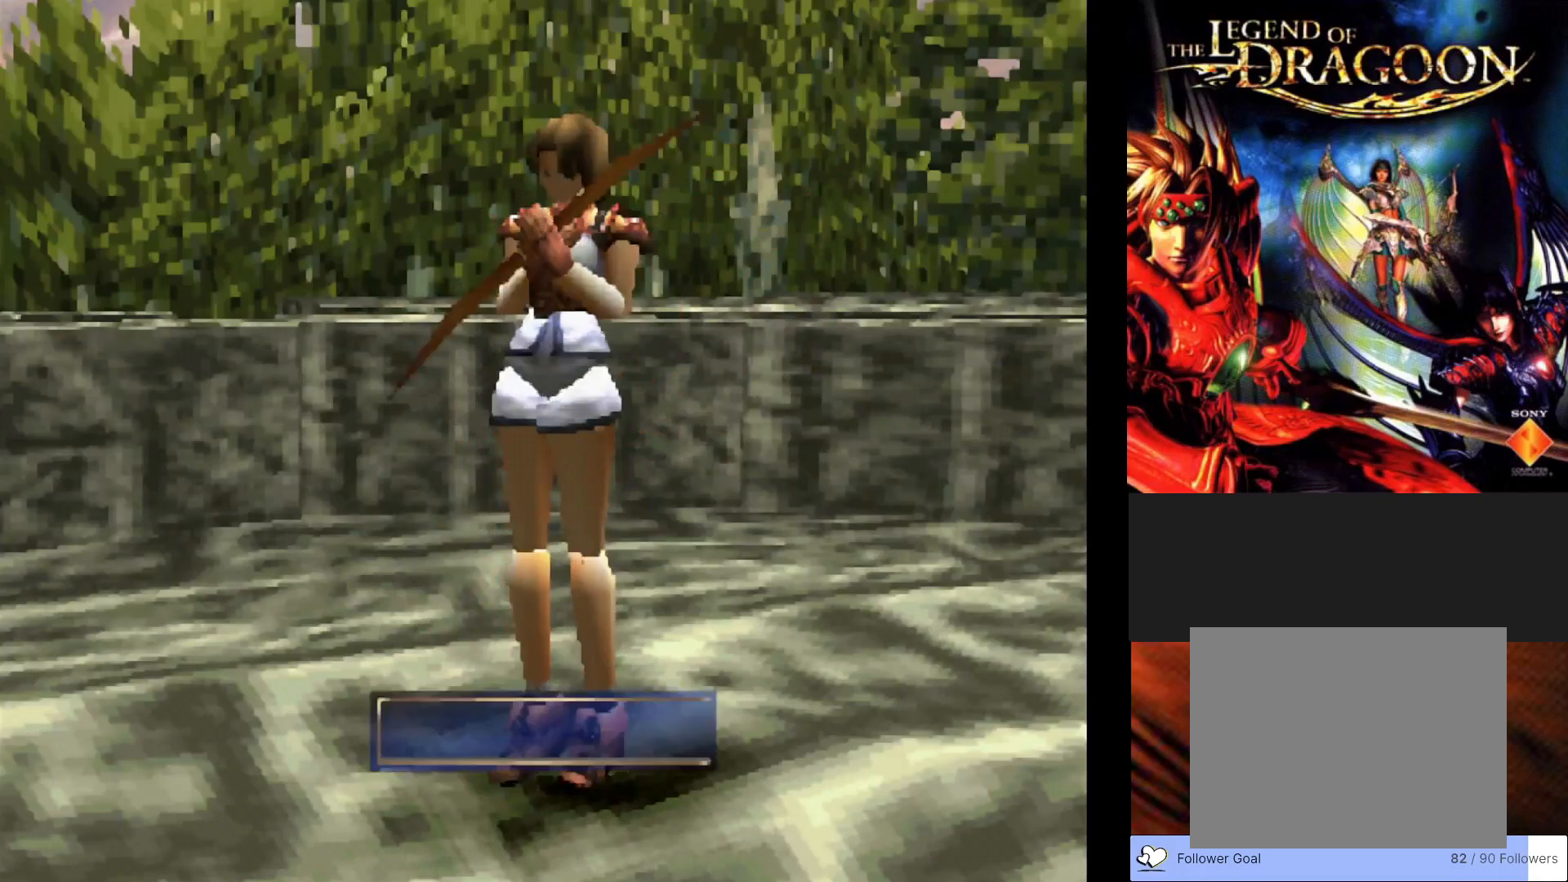
{"buttons": [], "left_stick": "center", "events": []}
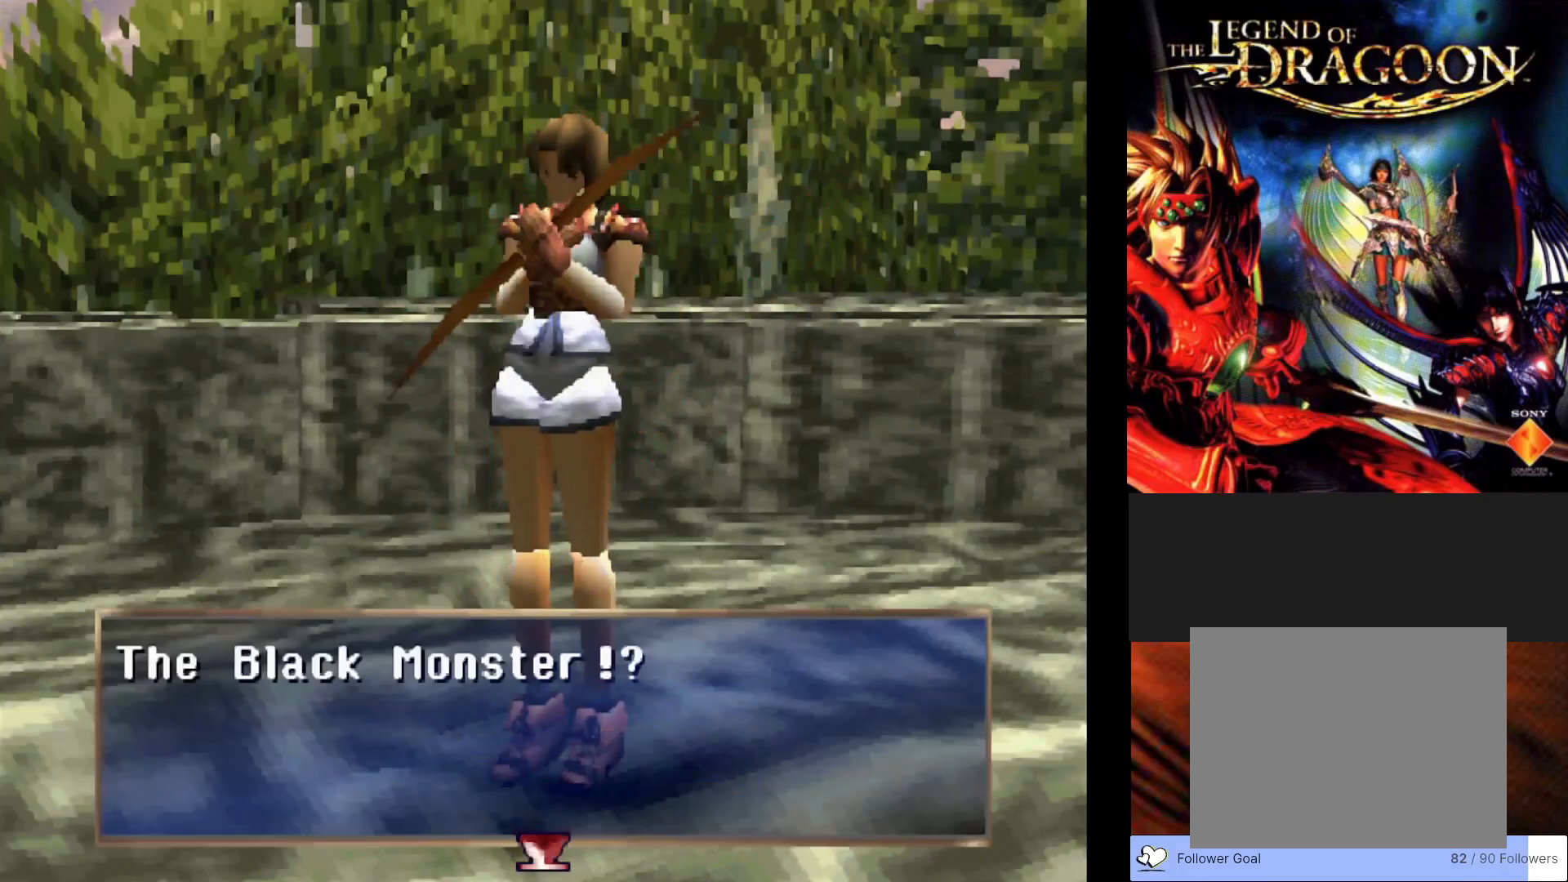
{"buttons": [], "left_stick": "center", "events": []}
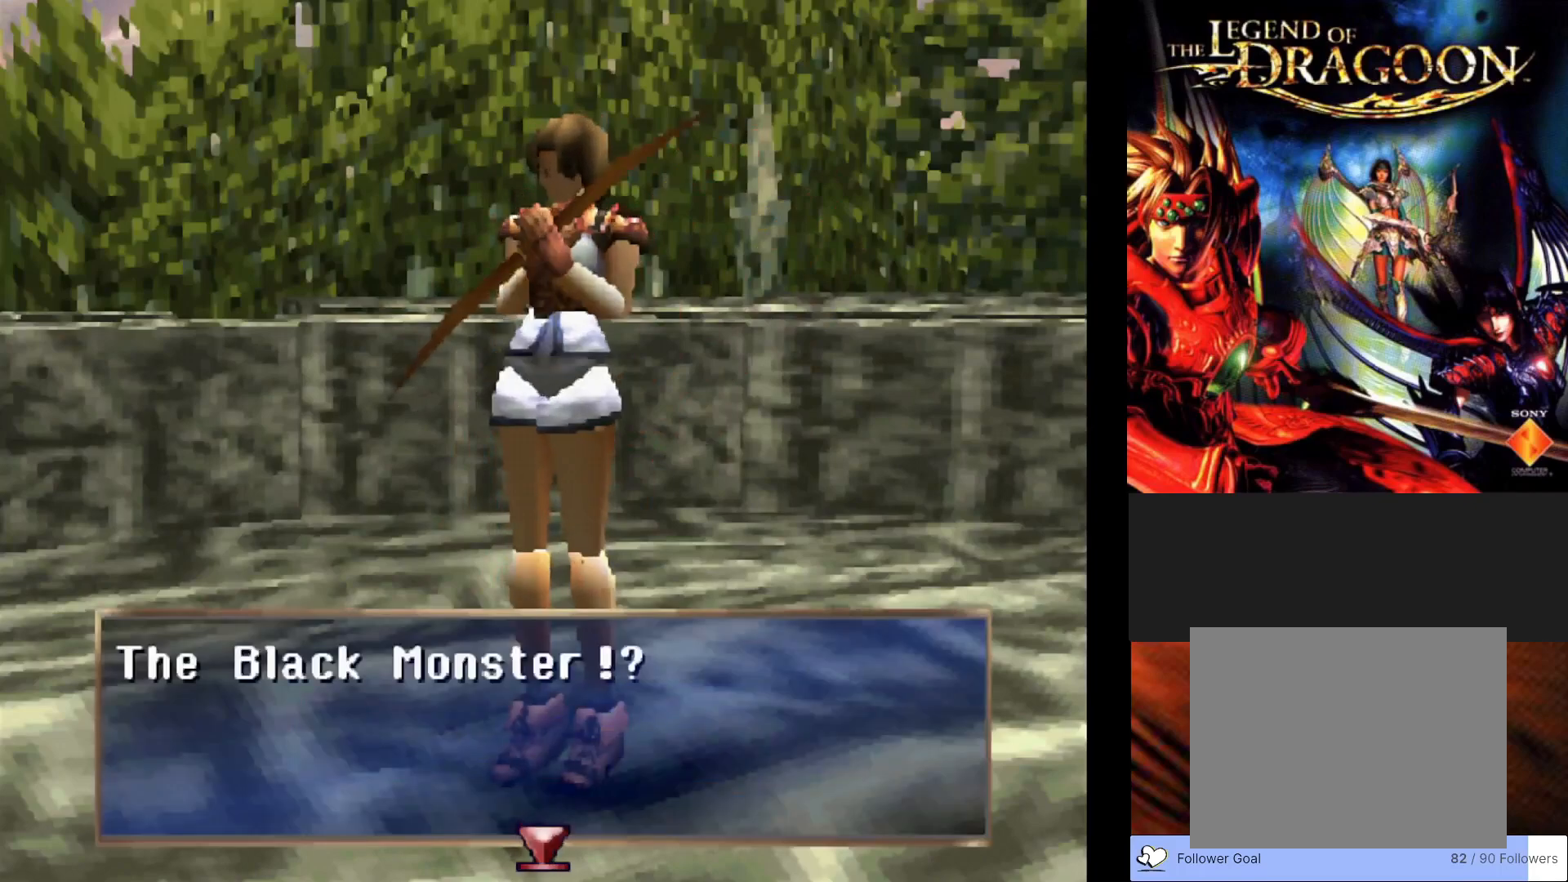
{"buttons": [], "left_stick": "center", "events": [[200, "CROSS", "down"], [367, "CROSS", "up"]]}
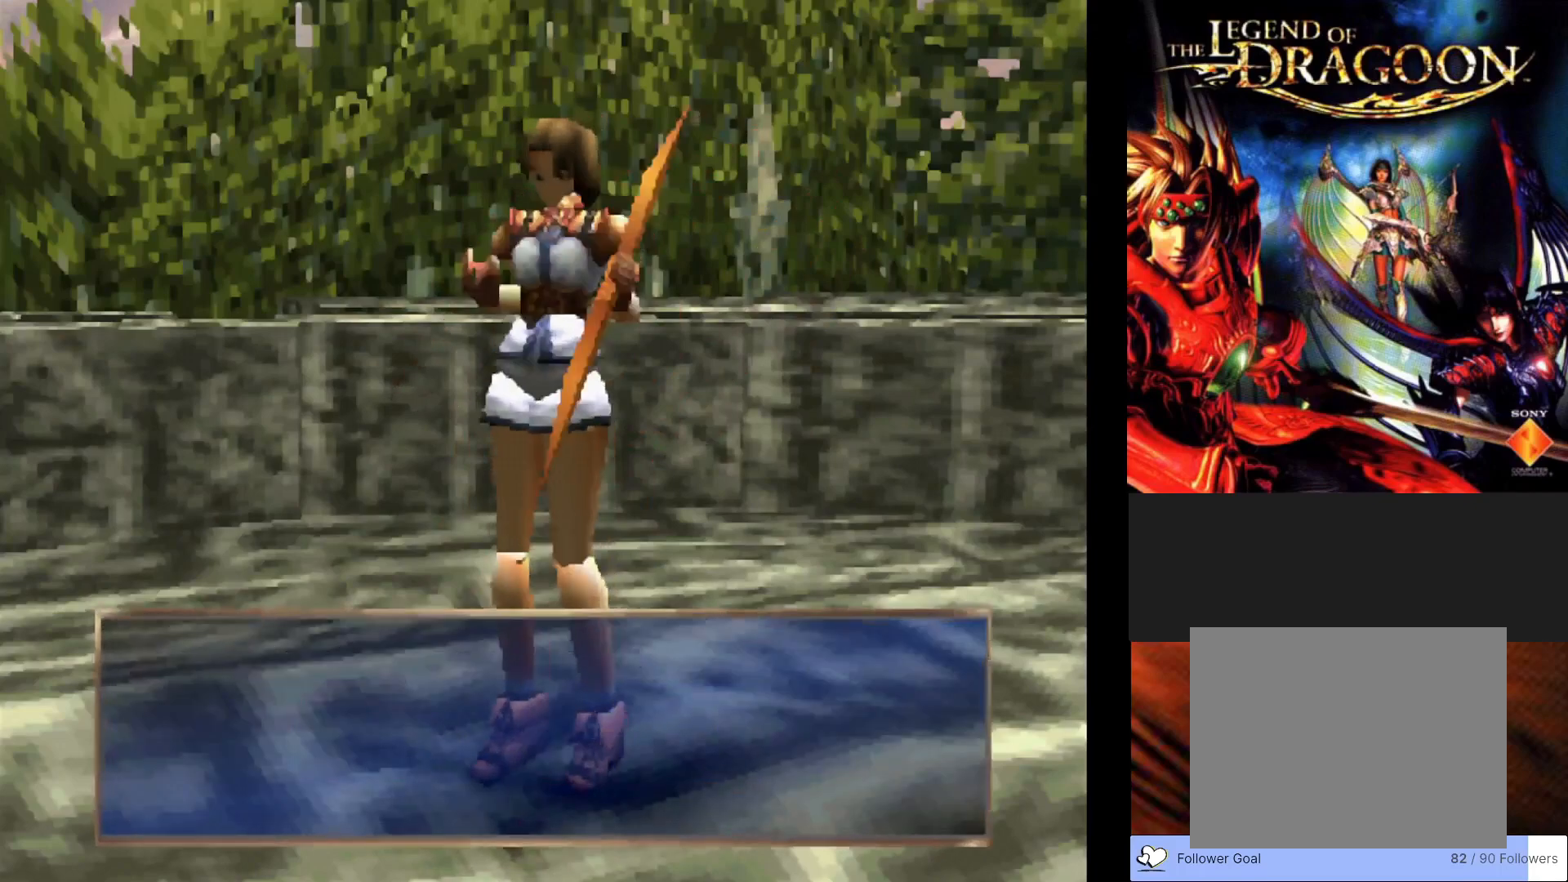
{"buttons": [], "left_stick": "center", "events": []}
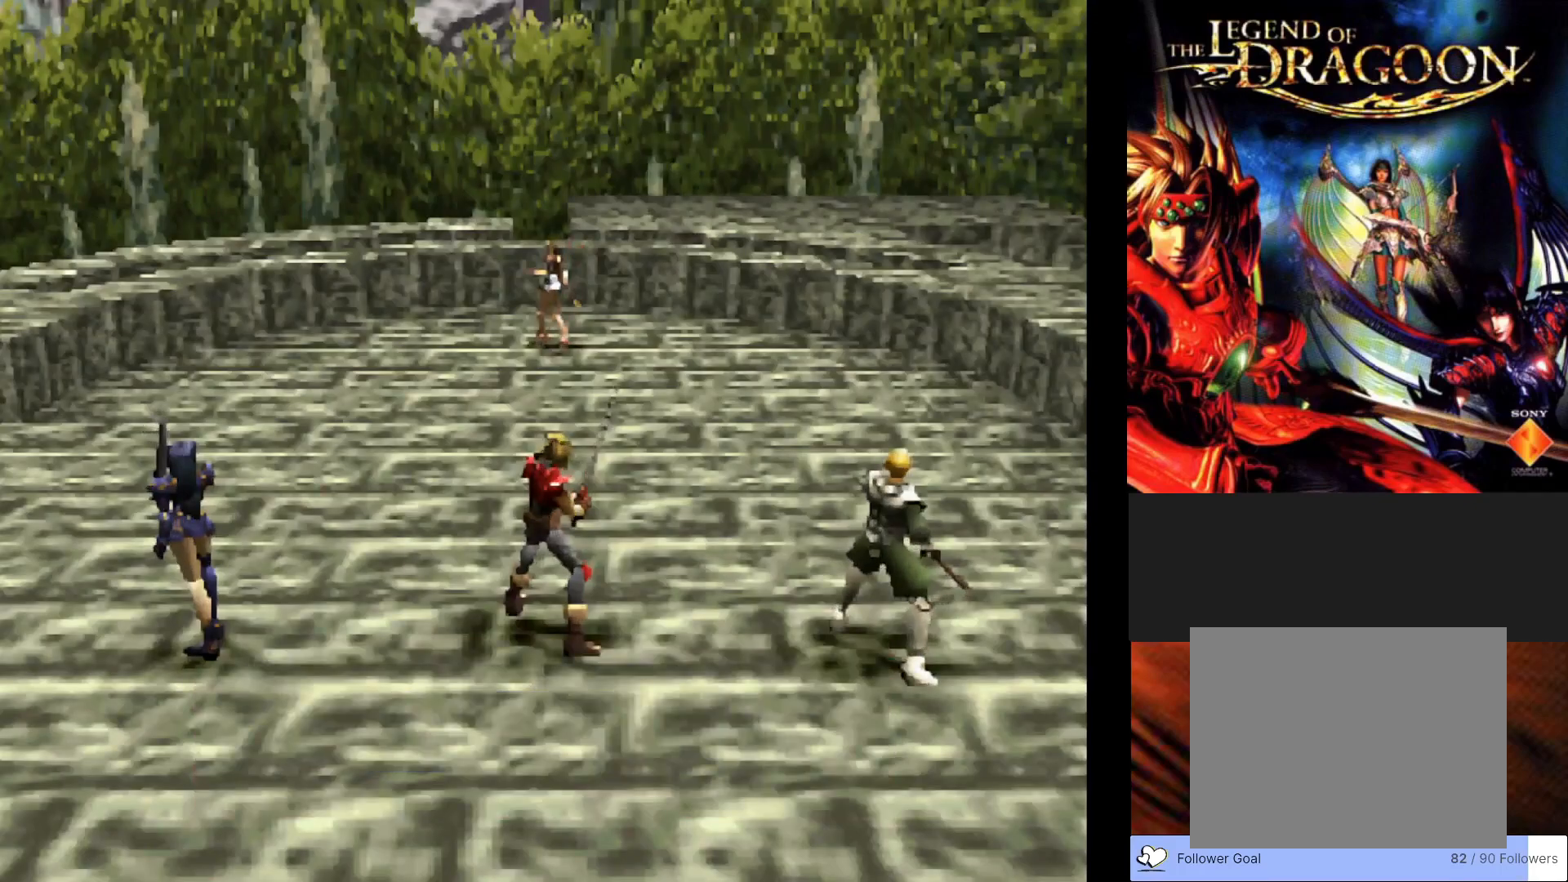
{"buttons": [], "left_stick": "center", "events": []}
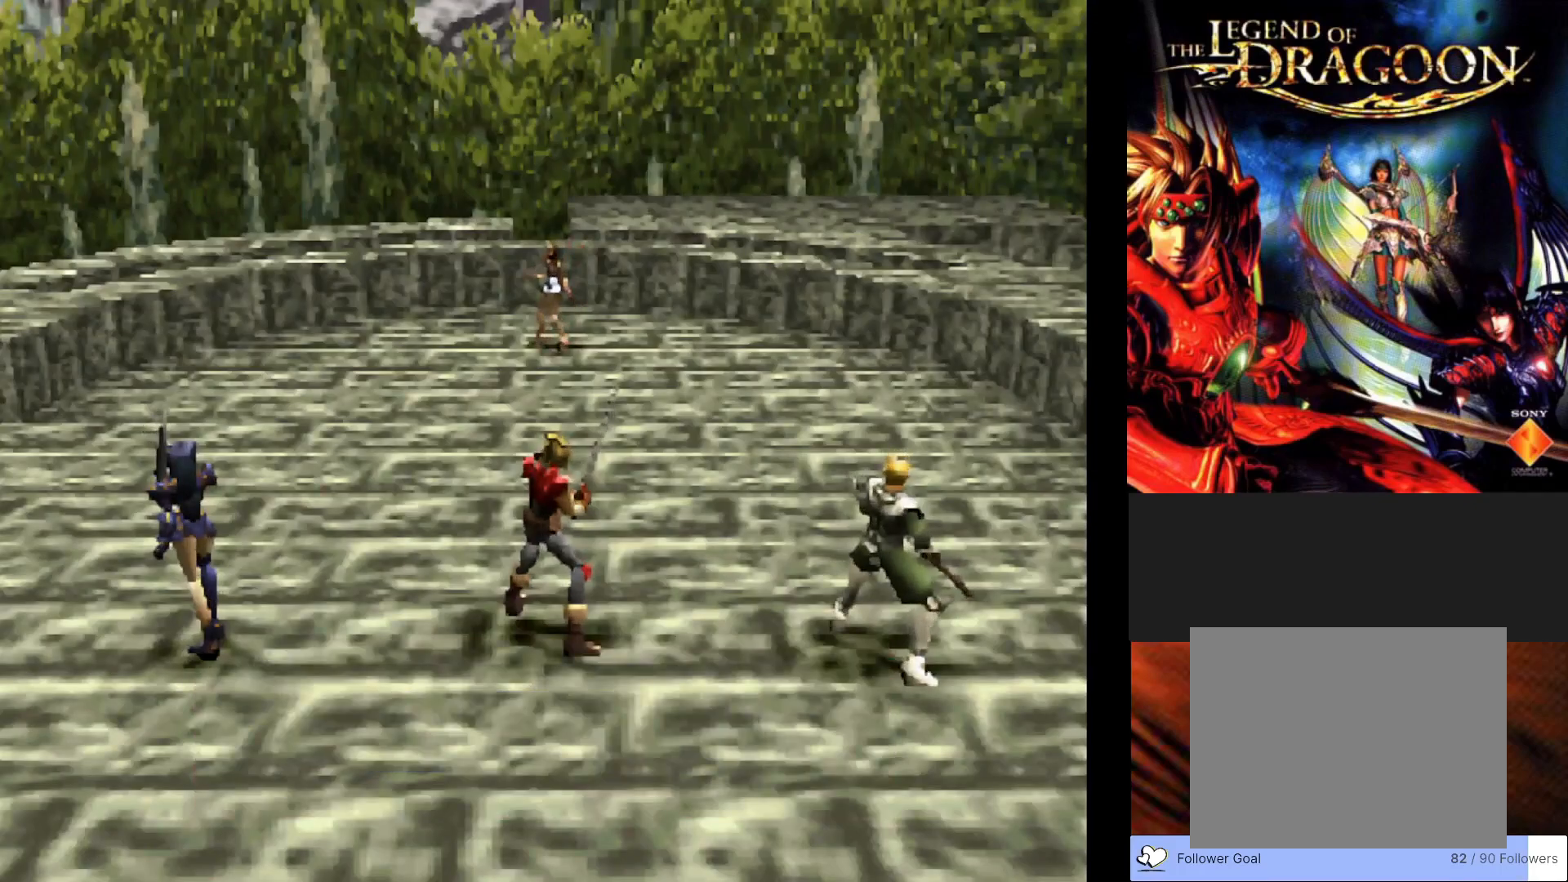
{"buttons": [], "left_stick": "center", "events": []}
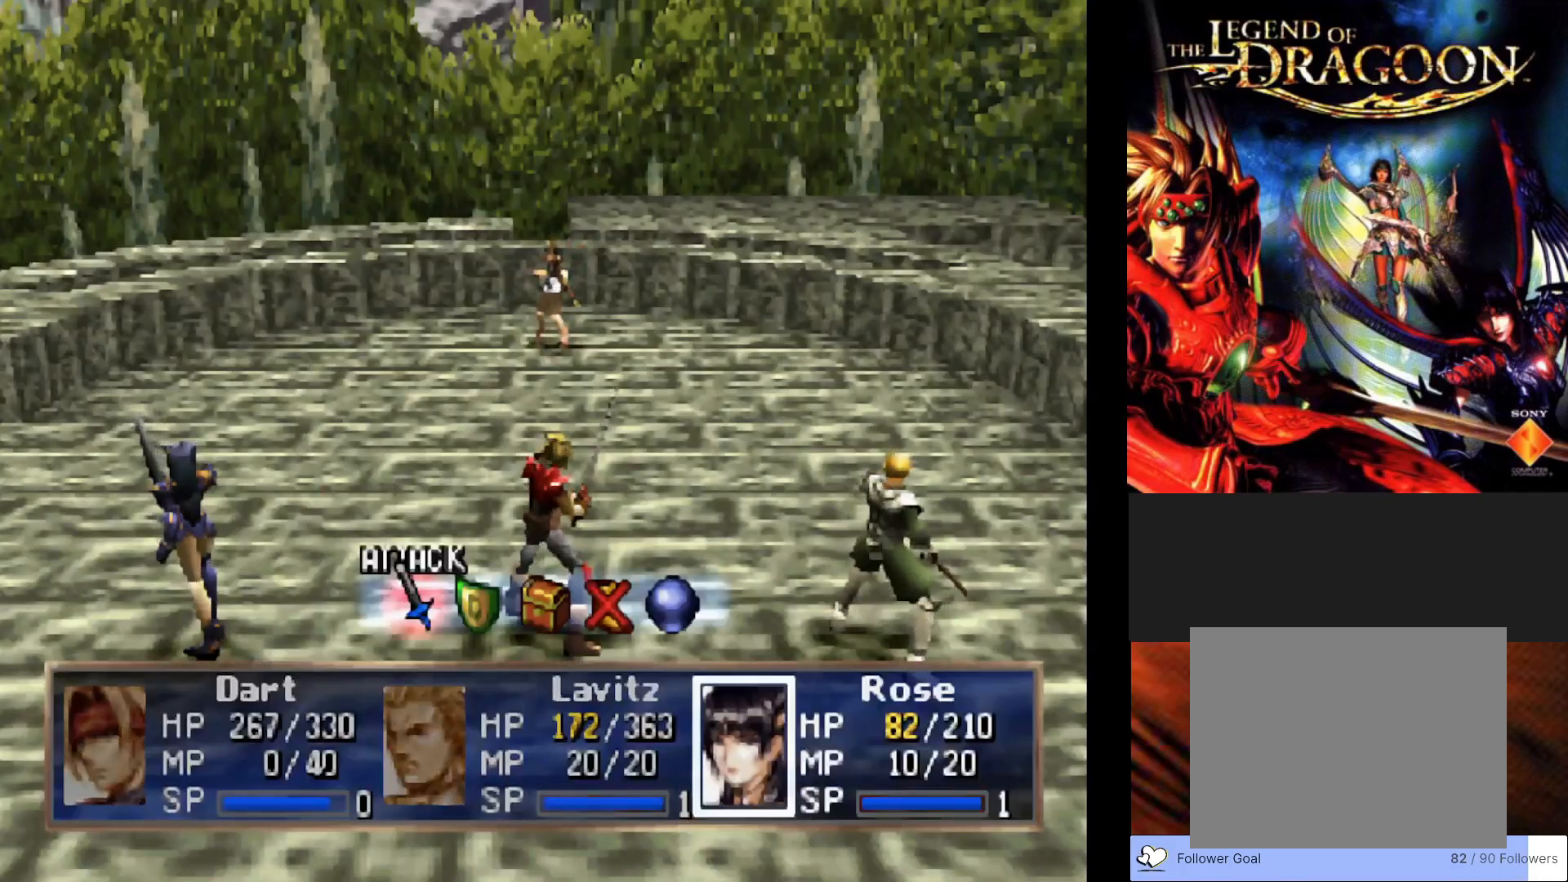
{"buttons": ["CROSS"], "left_stick": "center", "events": [[133, "DPAD_RIGHT", "down"], [217, "DPAD_RIGHT", "up"], [433, "CROSS", "down"]]}
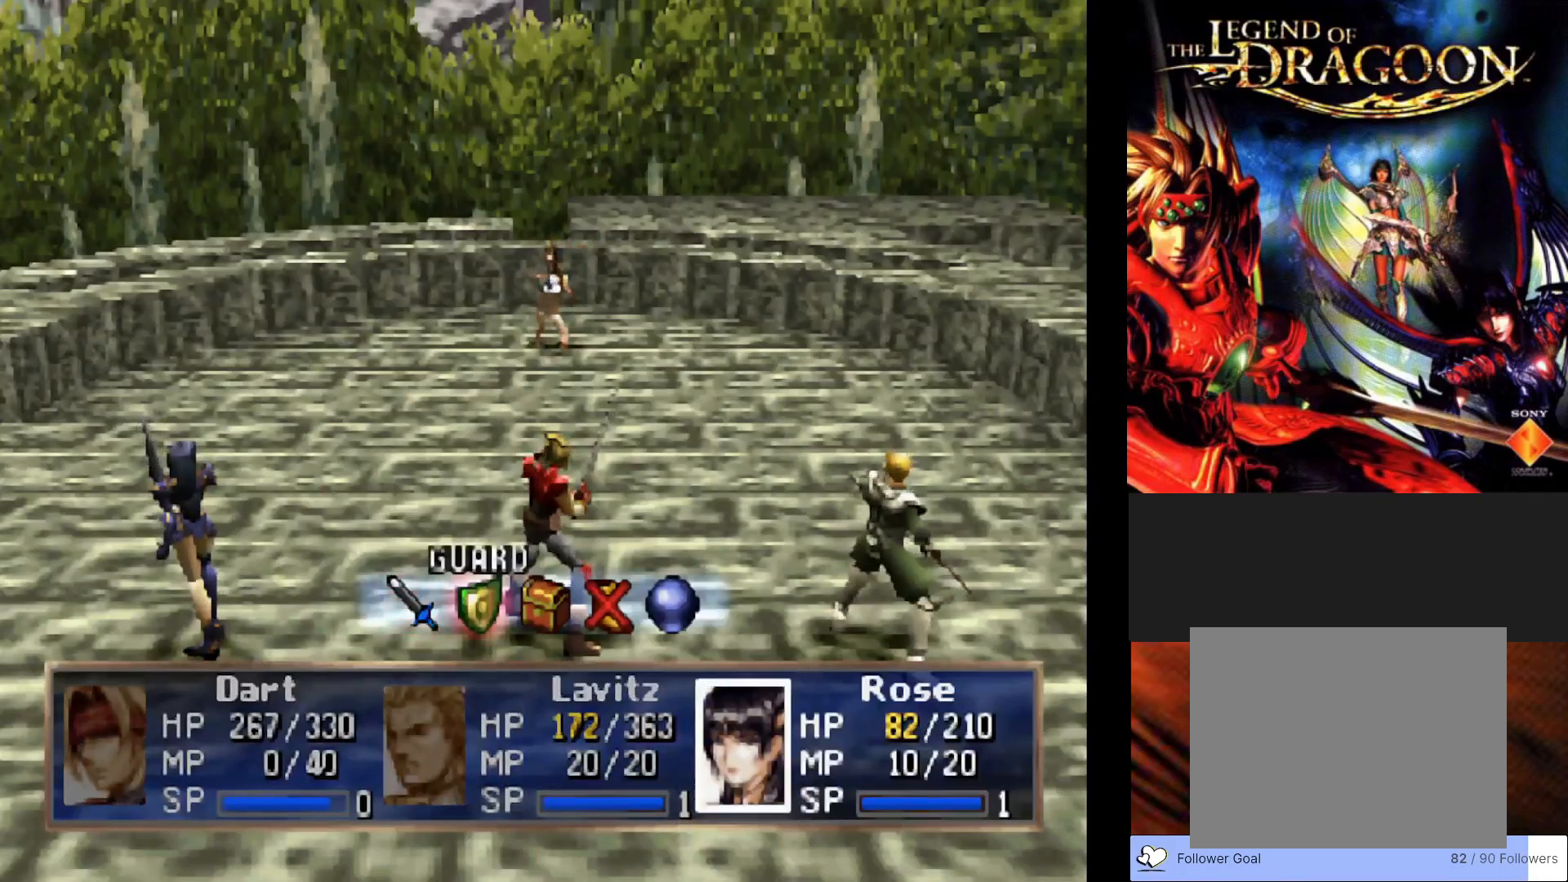
{"buttons": [], "left_stick": "center", "events": [[83, "CROSS", "up"]]}
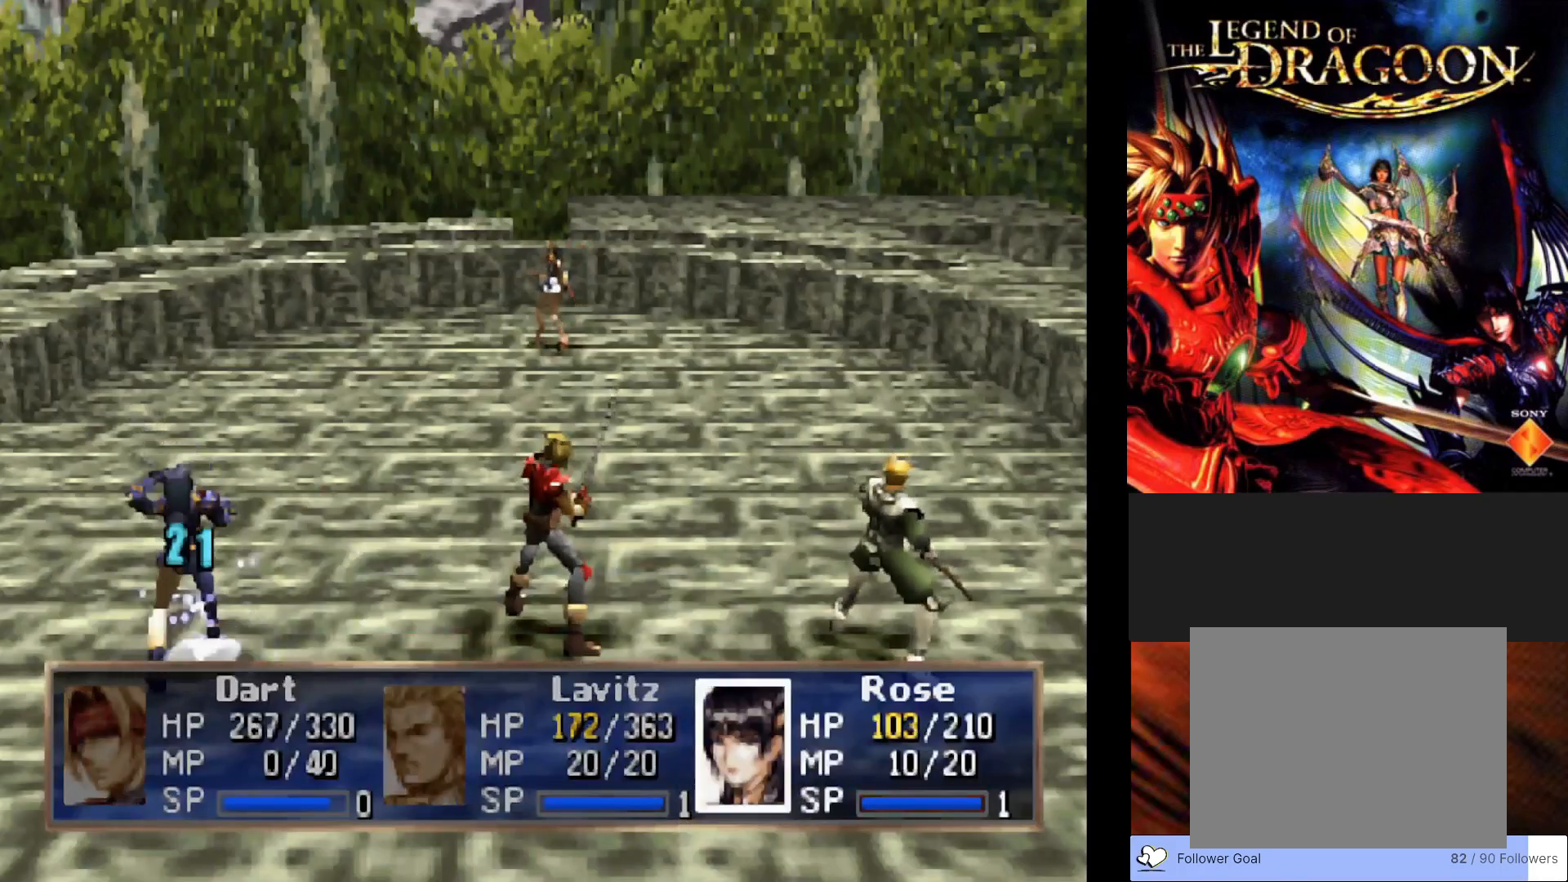
{"buttons": [], "left_stick": "center", "events": []}
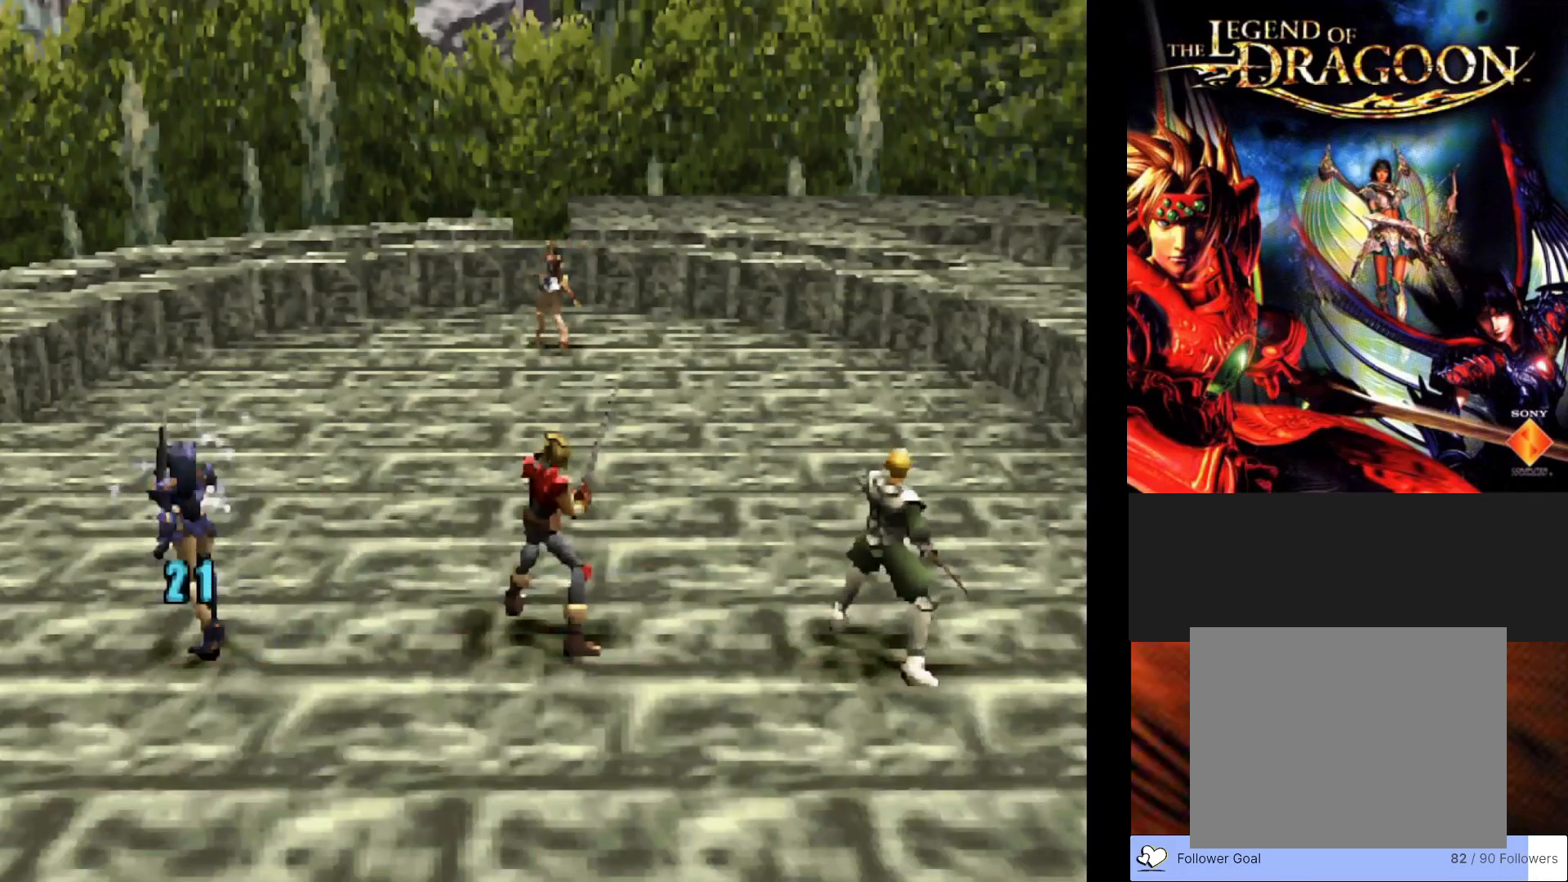
{"buttons": [], "left_stick": "center", "events": []}
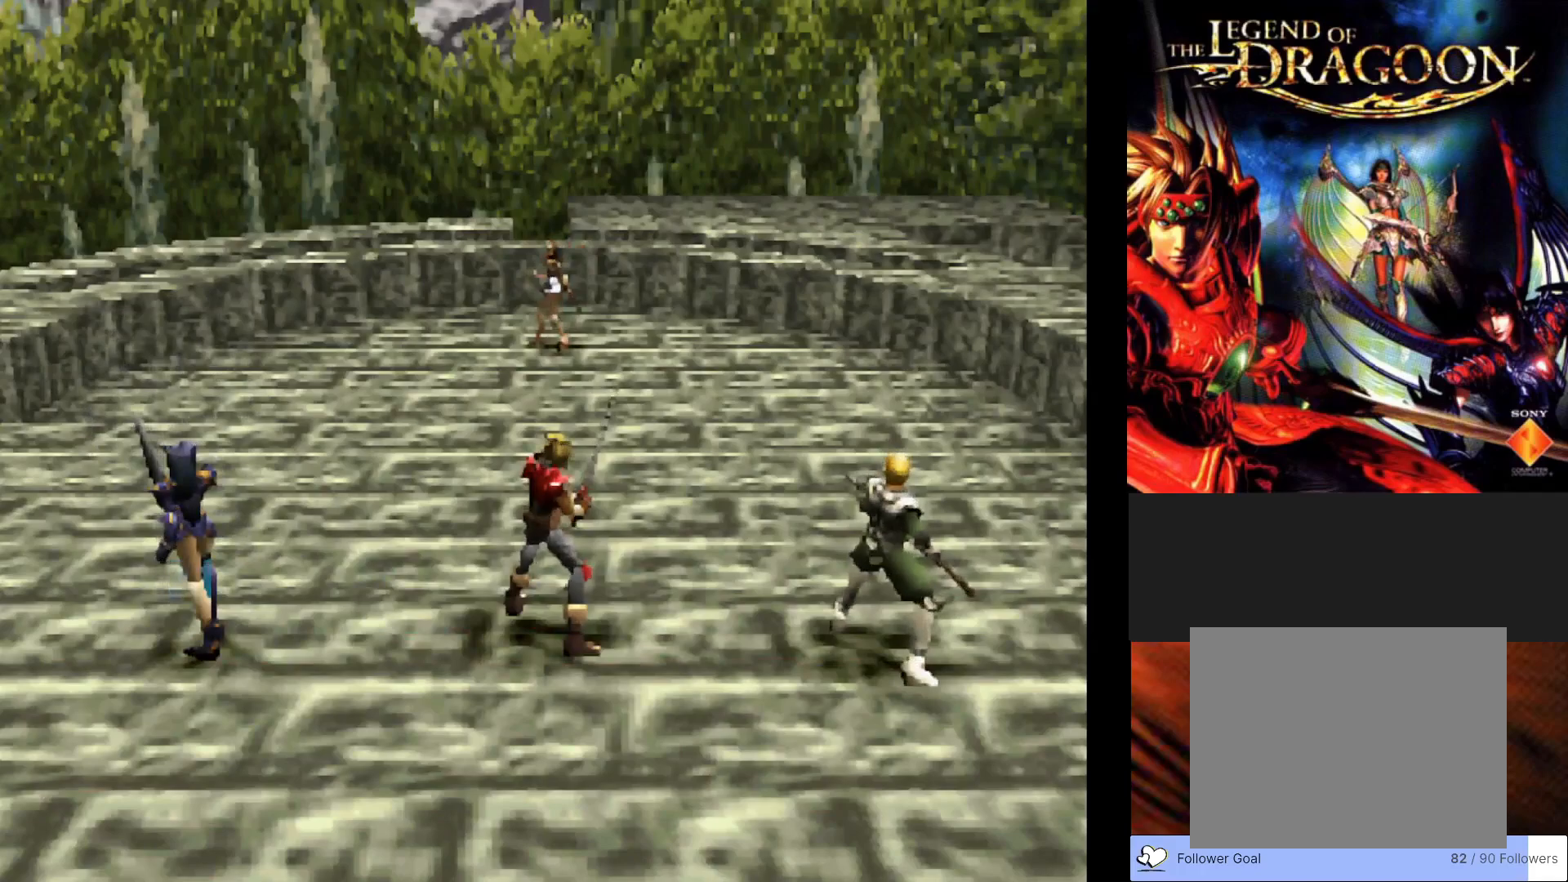
{"buttons": [], "left_stick": "center", "events": []}
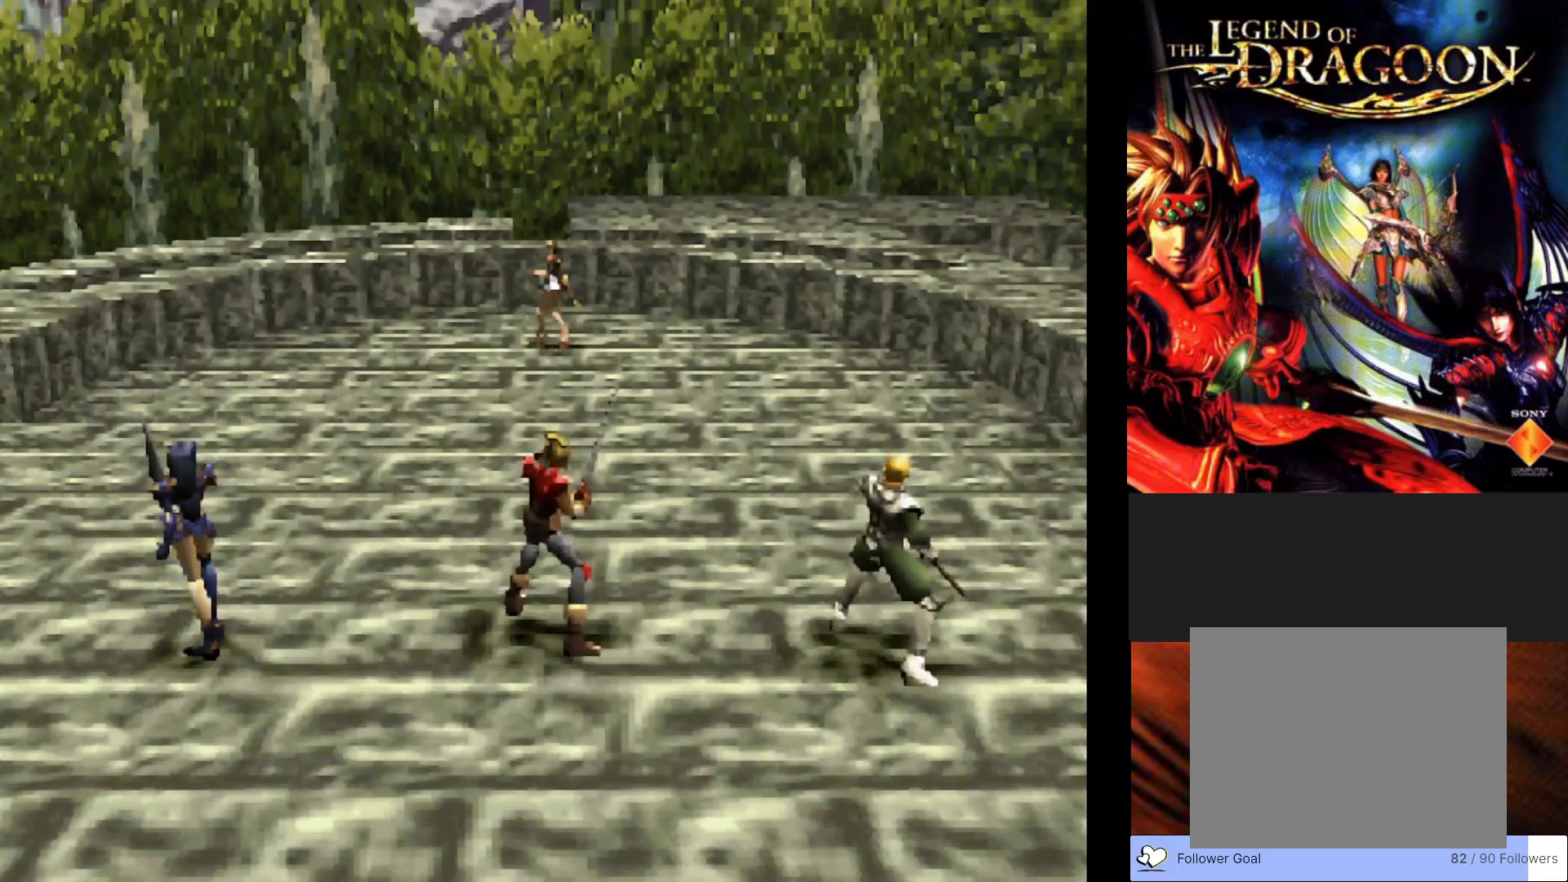
{"buttons": [], "left_stick": "center", "events": []}
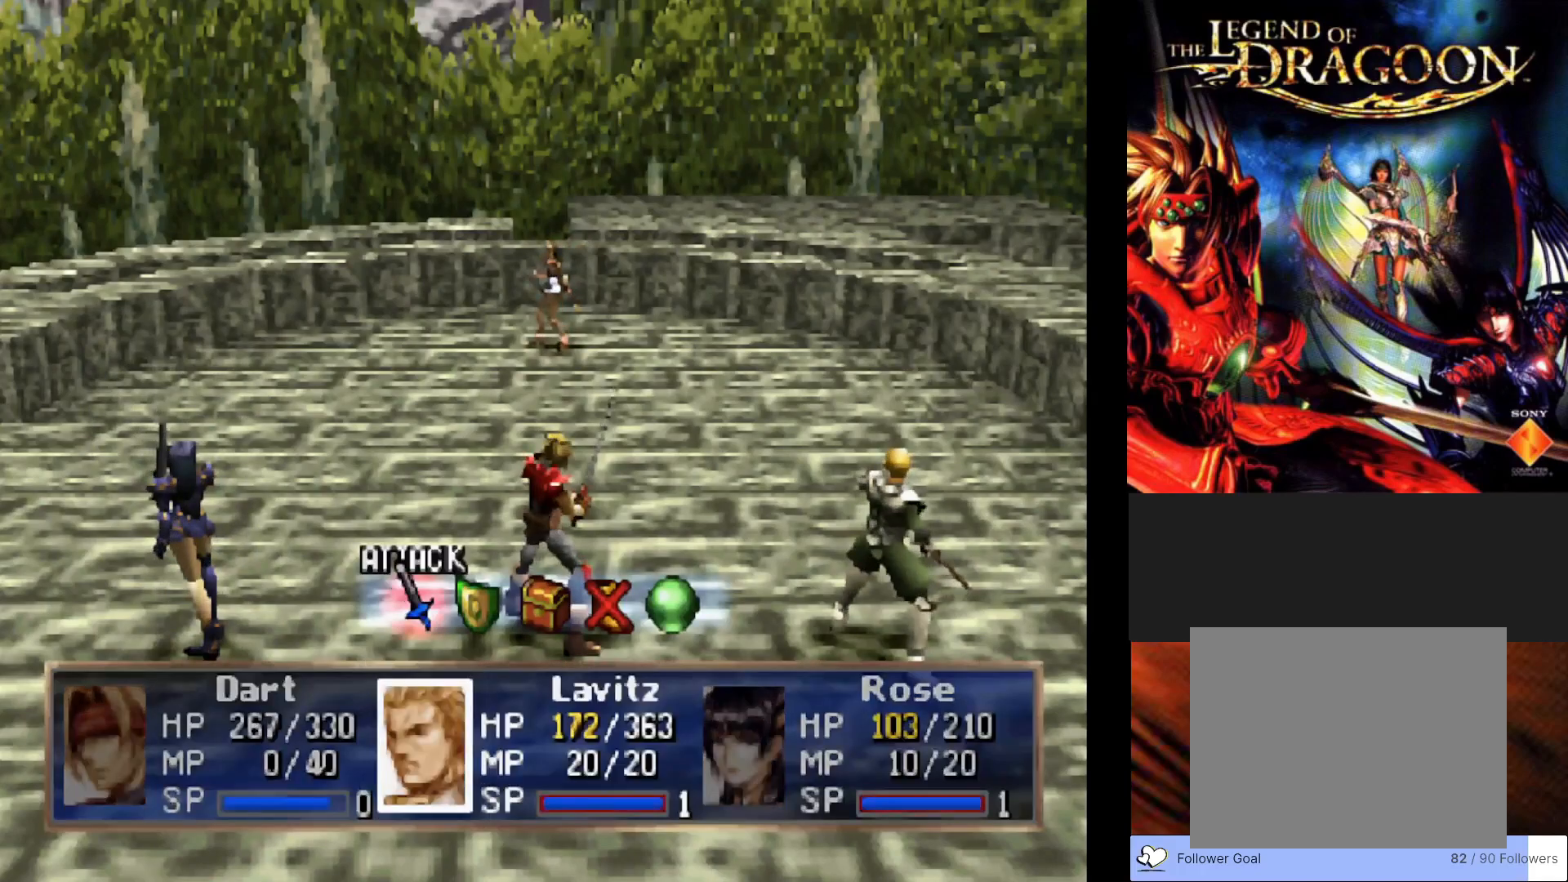
{"buttons": [], "left_stick": "center", "events": [[83, "DPAD_RIGHT", "down"], [200, "DPAD_RIGHT", "up"], [350, "CROSS", "down"], [500, "CROSS", "up"]]}
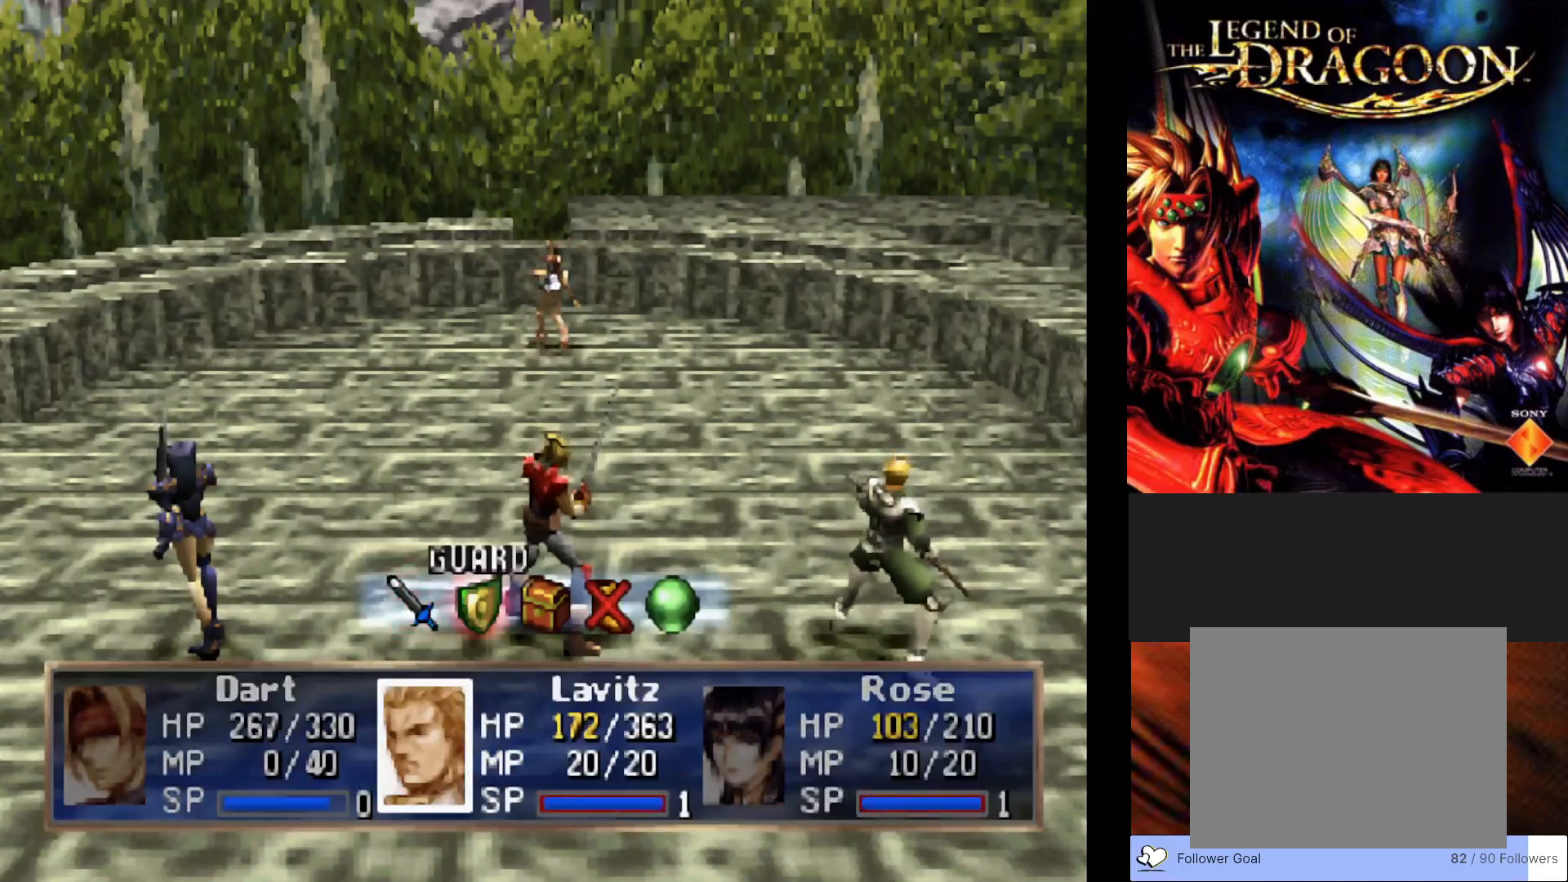
{"buttons": [], "left_stick": "center", "events": []}
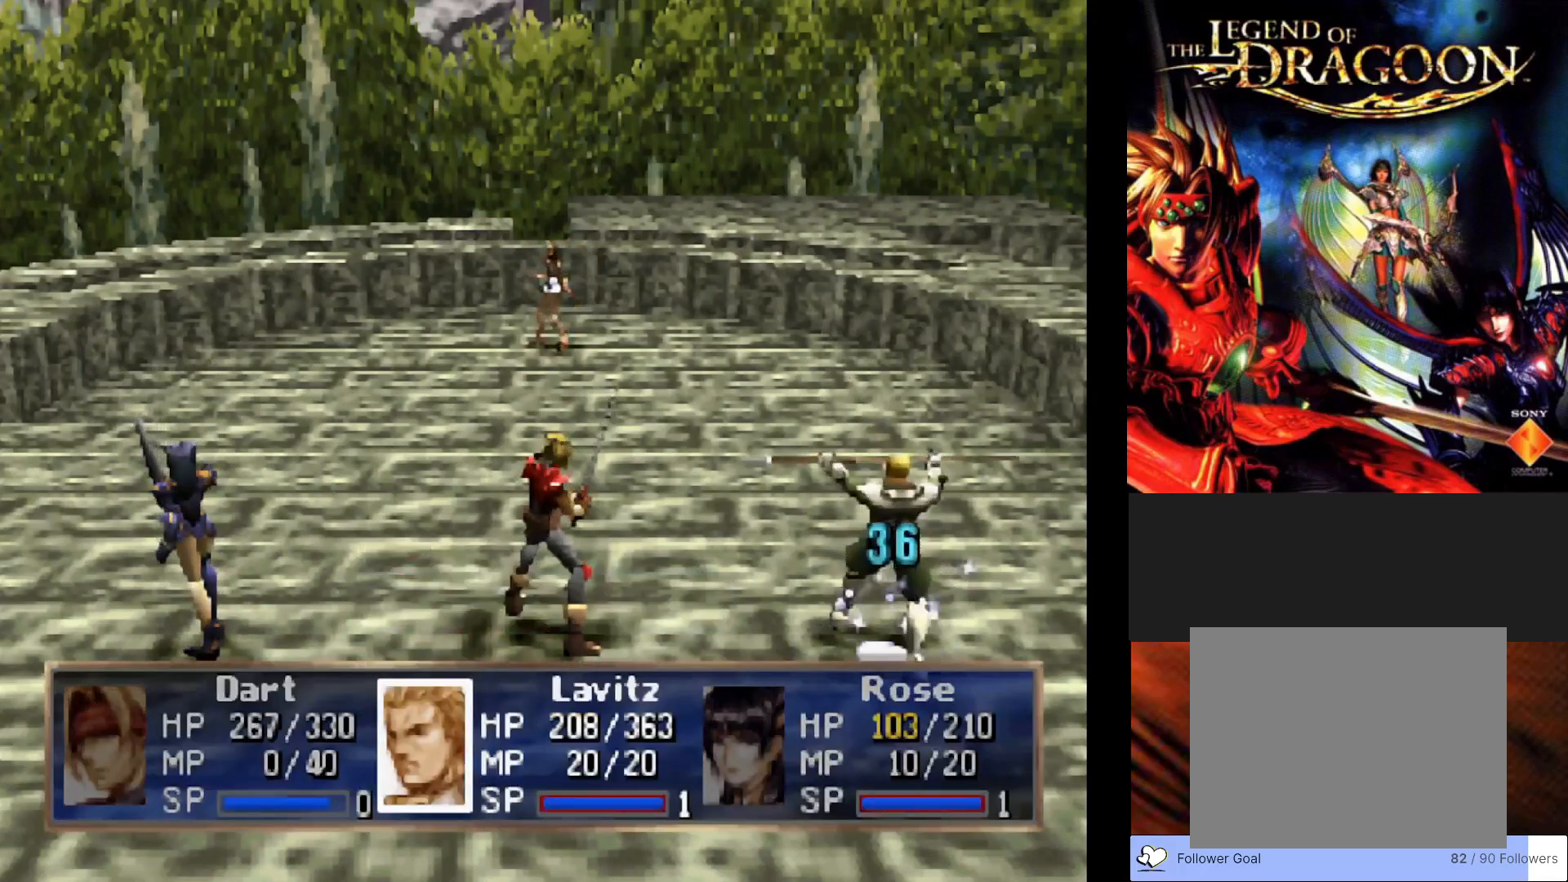
{"buttons": [], "left_stick": "center", "events": []}
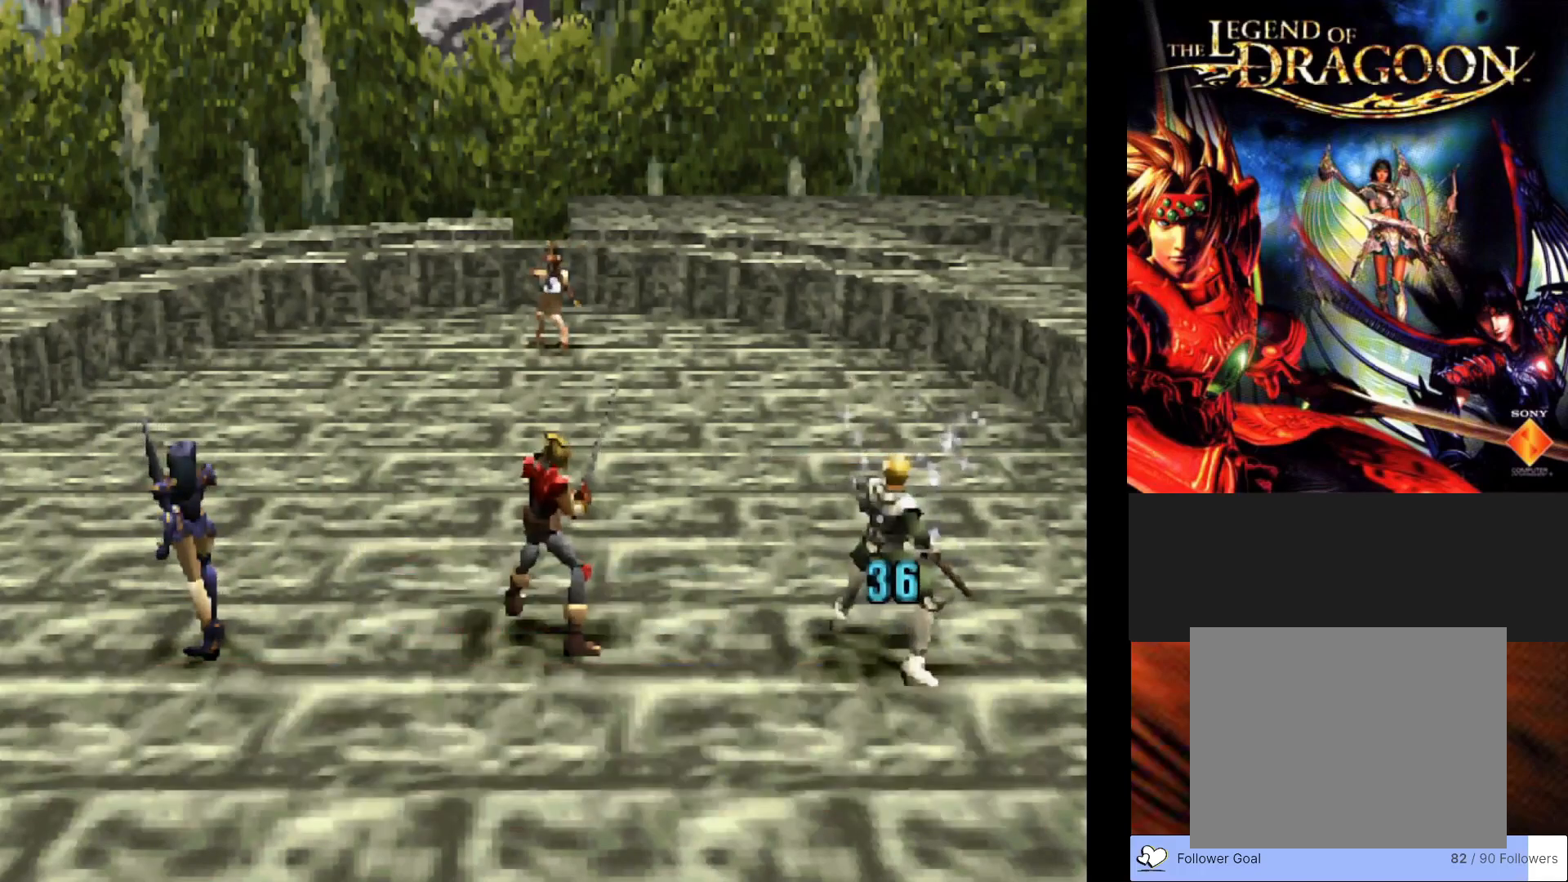
{"buttons": [], "left_stick": "center", "events": []}
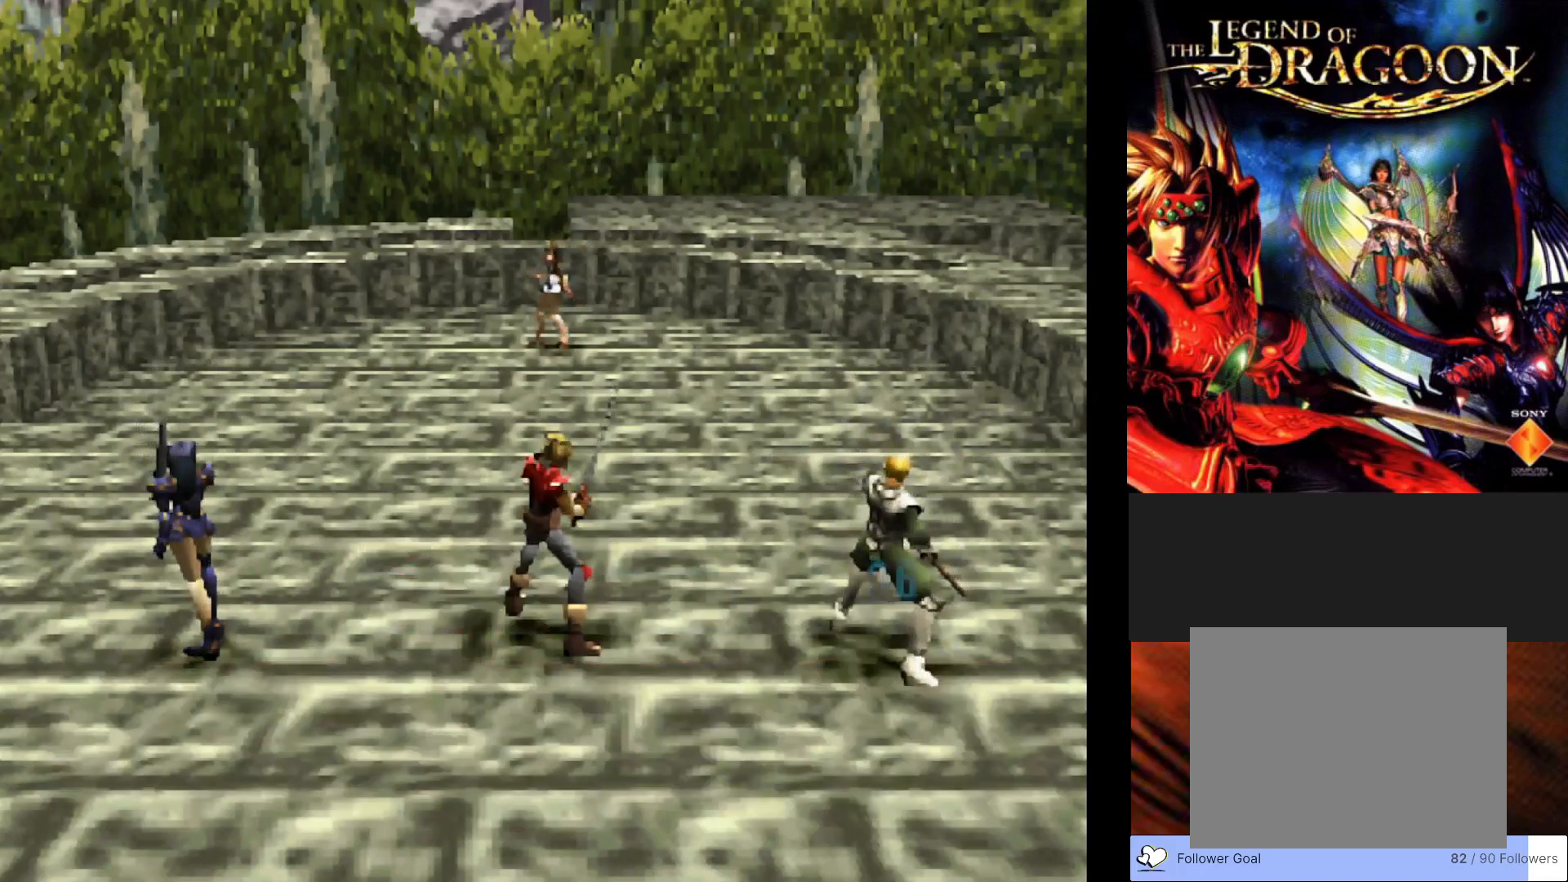
{"buttons": [], "left_stick": "center", "events": []}
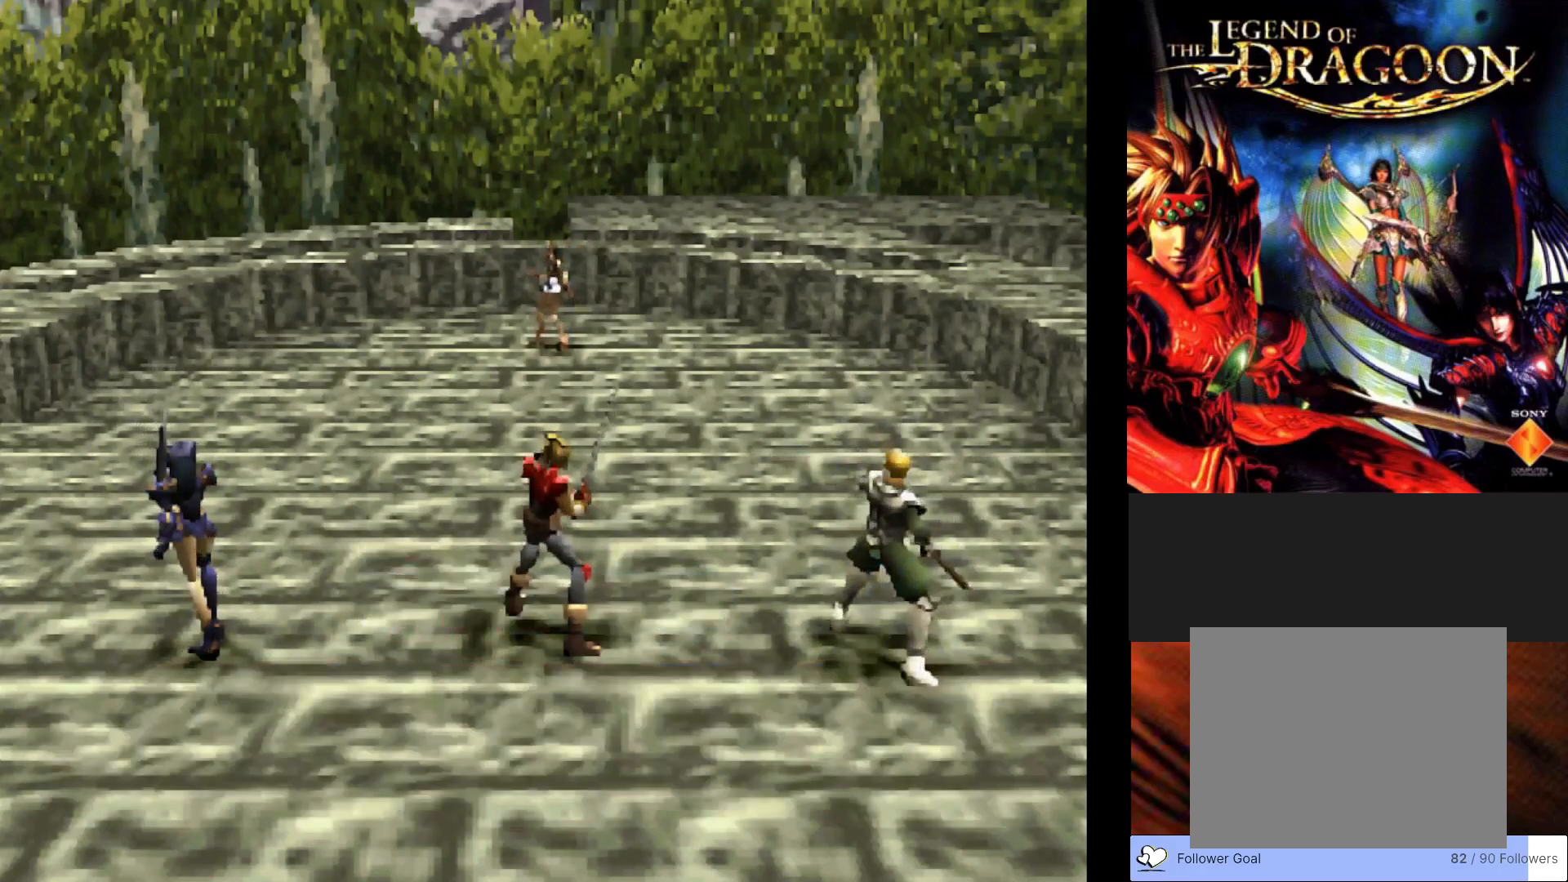
{"buttons": [], "left_stick": "center", "events": []}
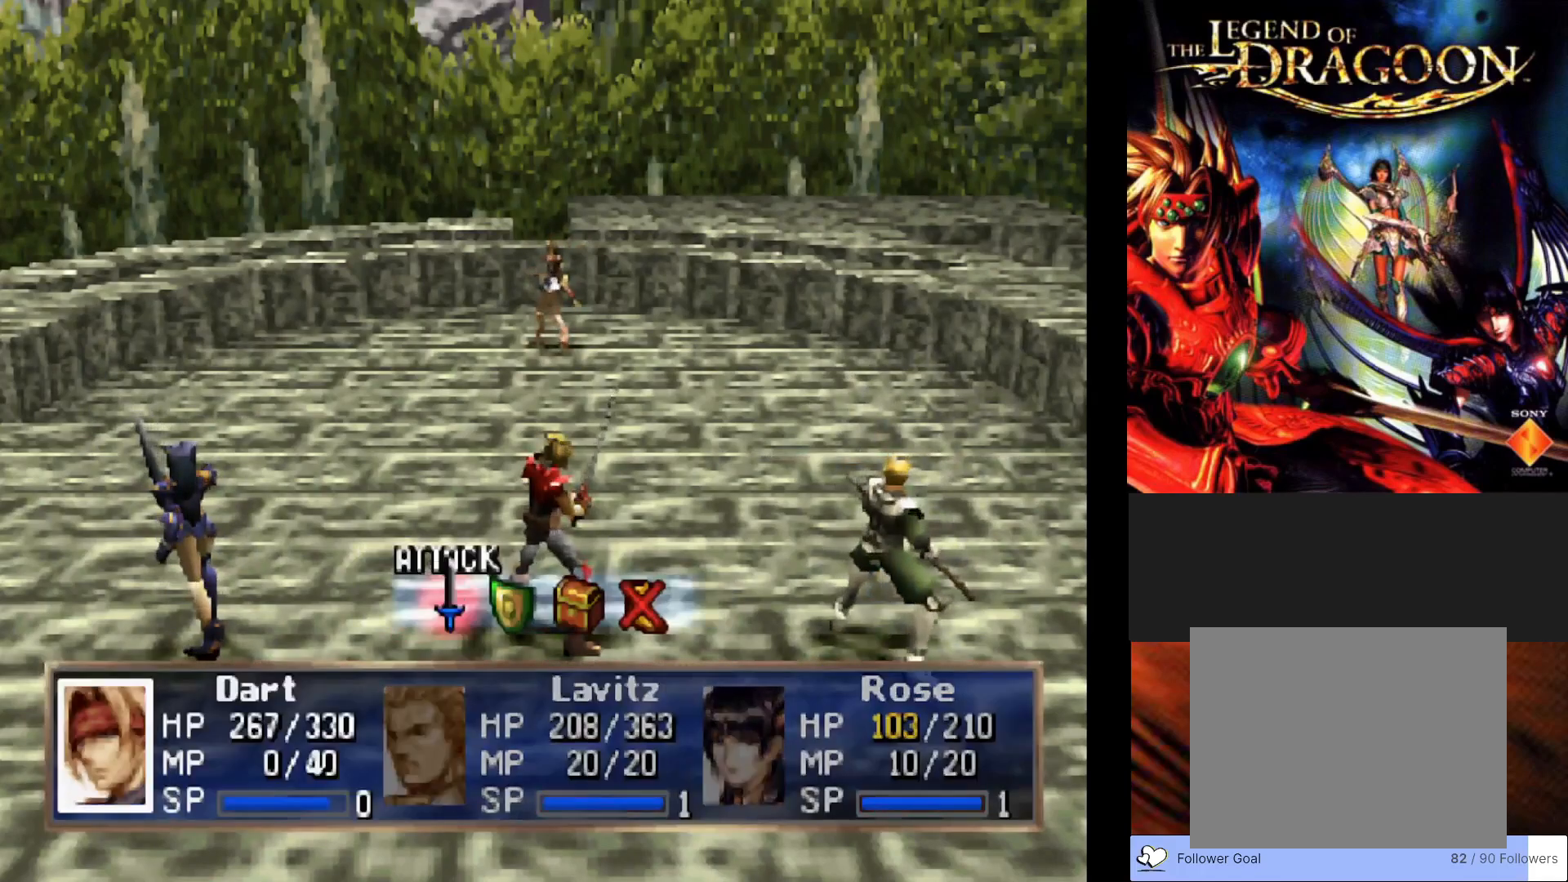
{"buttons": [], "left_stick": "center", "events": [[17, "DPAD_RIGHT", "down"], [133, "DPAD_RIGHT", "up"], [267, "CROSS", "down"], [417, "CROSS", "up"]]}